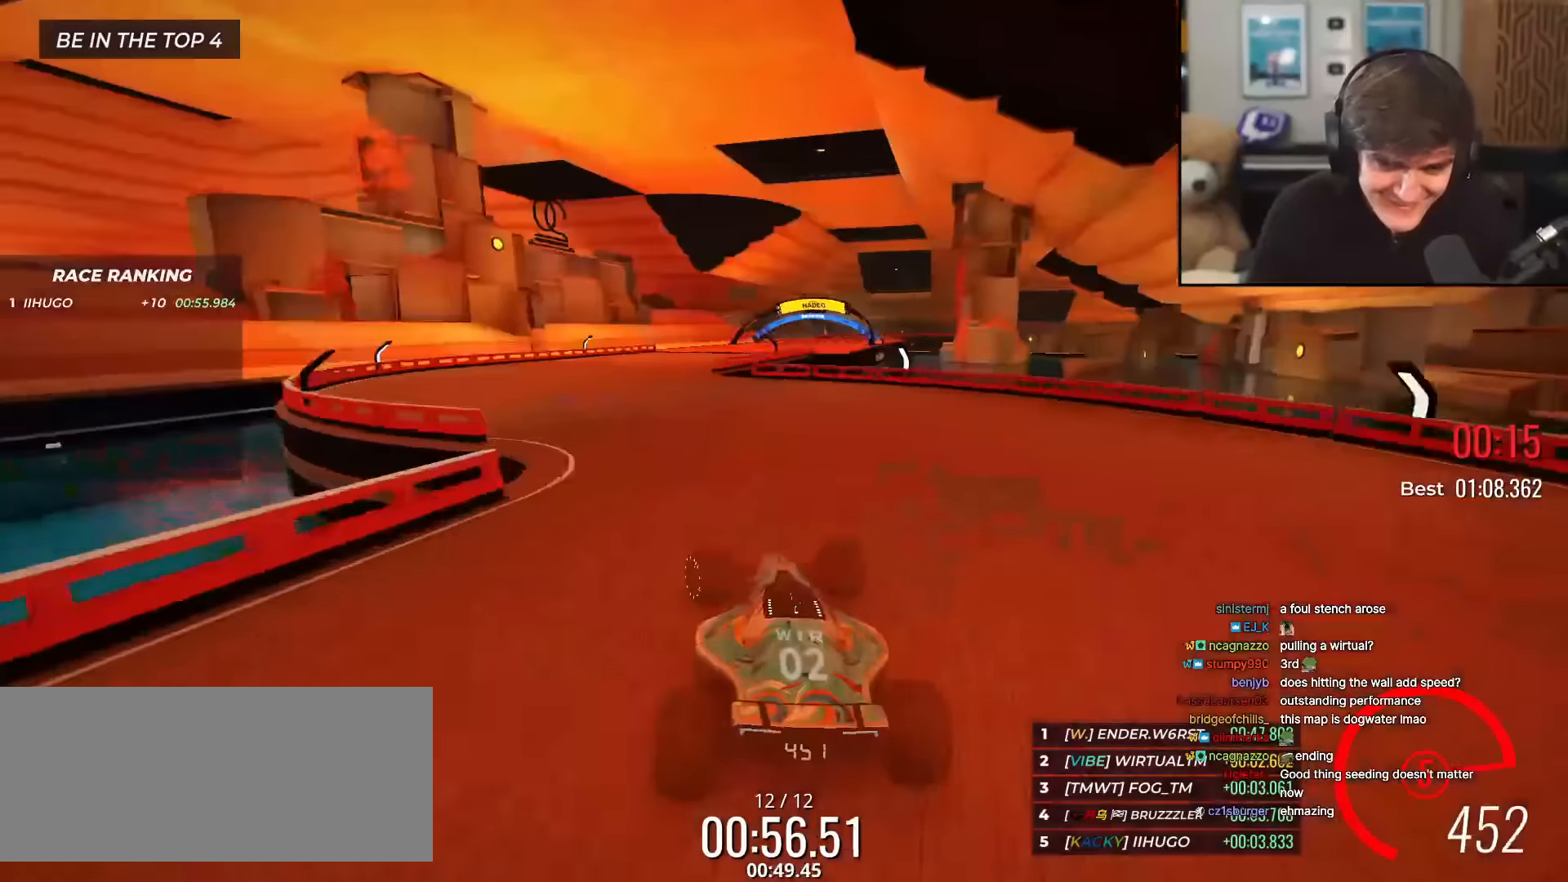
Gameplay with keyboard; each line is a JSON object with the keys held at the frame after it. "events" lists presses ("down") and releases ("up") of "brake", "down", "left", "right" and "up" between this image and that frame as [ms after this image, input, new state], when the widget could be followed in between. No other keys are recorded. Mouse input is not recorded. Key names are as the overlay labels them; some are game actions (e.g. jump) rather than physical keys.
{"keys": ["left"], "events": [[134, "left", "down"], [284, "up", "up"]]}
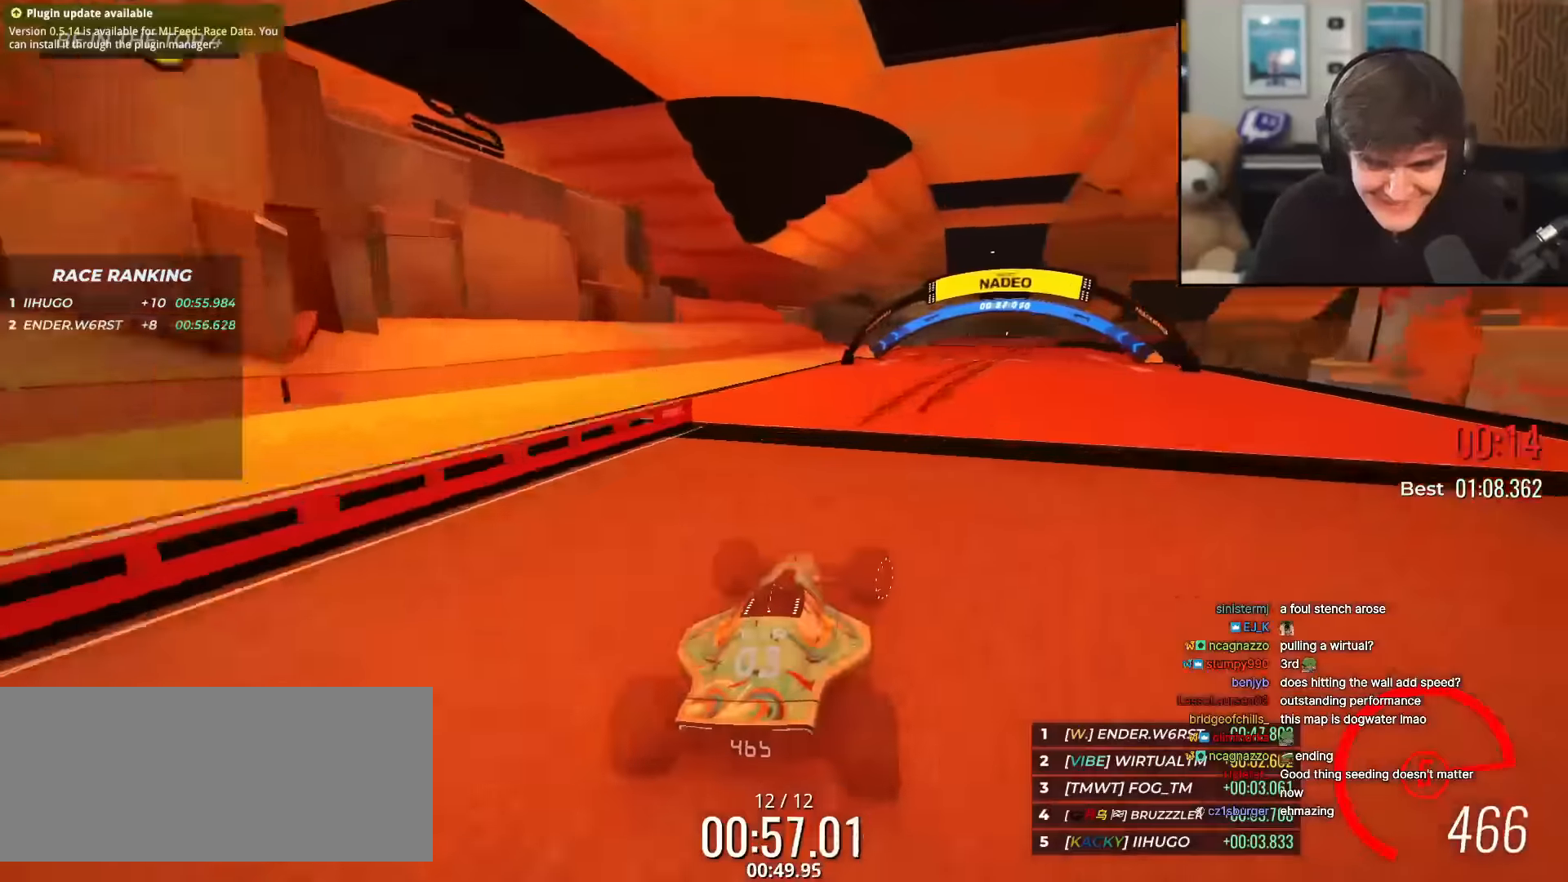
{"keys": ["left"], "events": []}
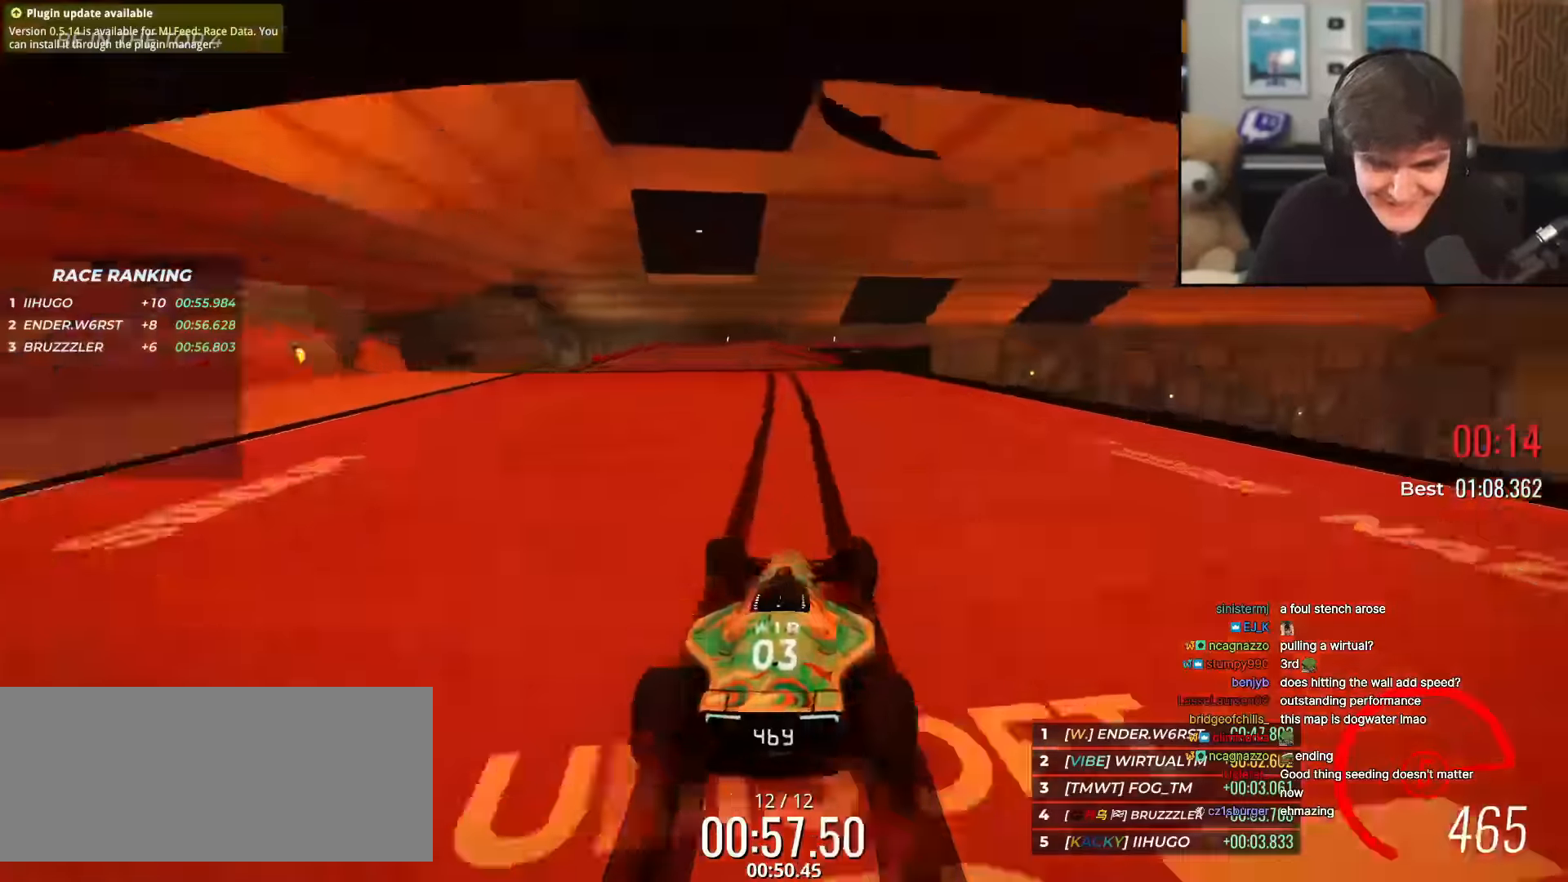
{"keys": ["right", "up"], "events": [[167, "up", "down"], [401, "left", "up"], [451, "right", "down"]]}
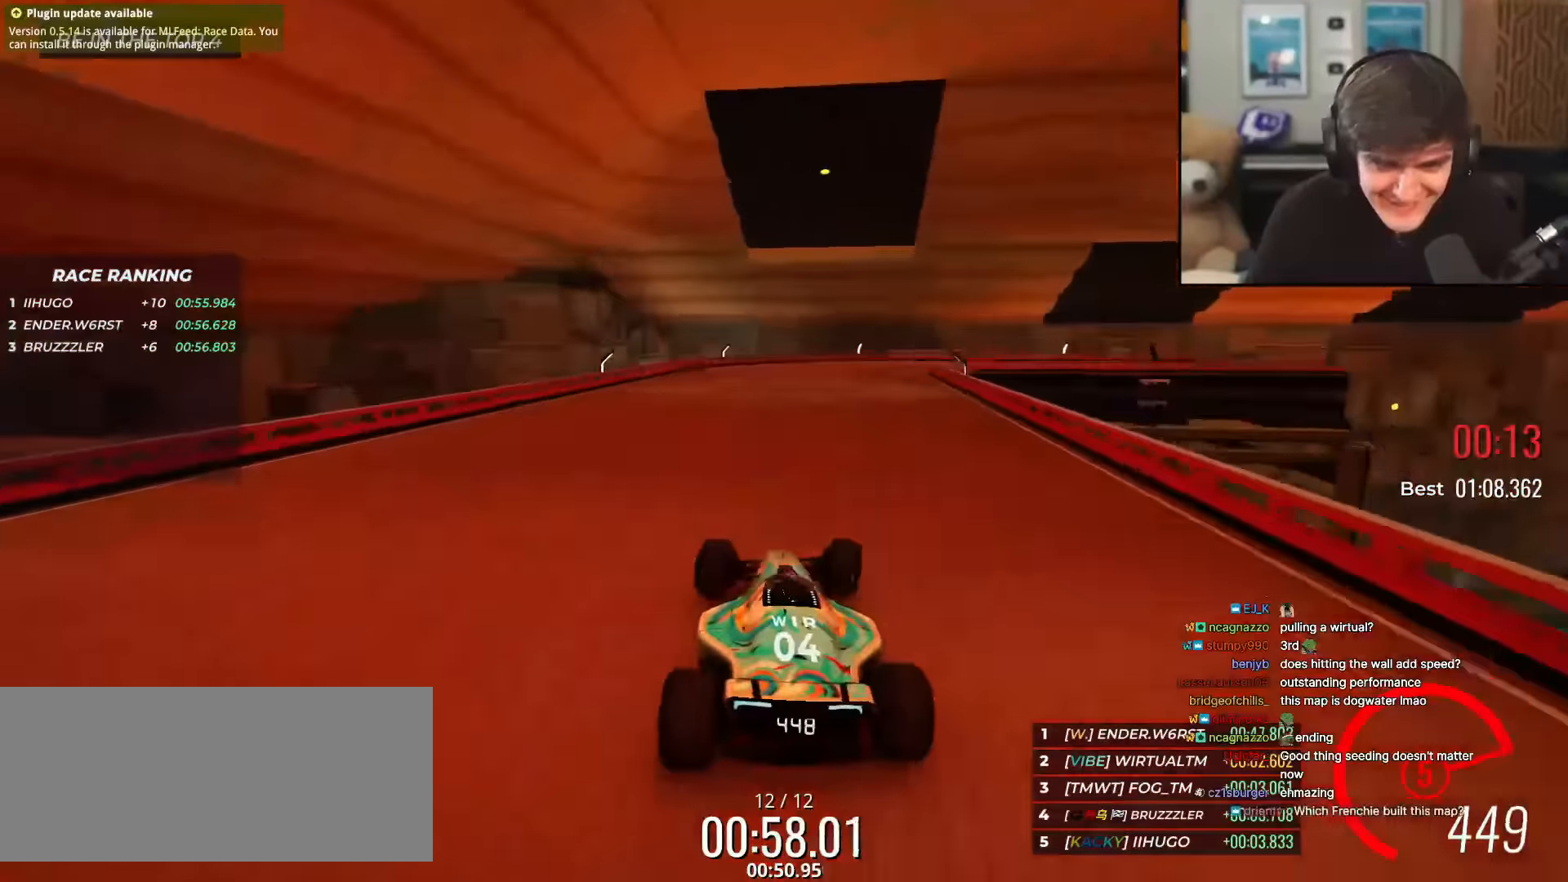
{"keys": ["right", "up"], "events": []}
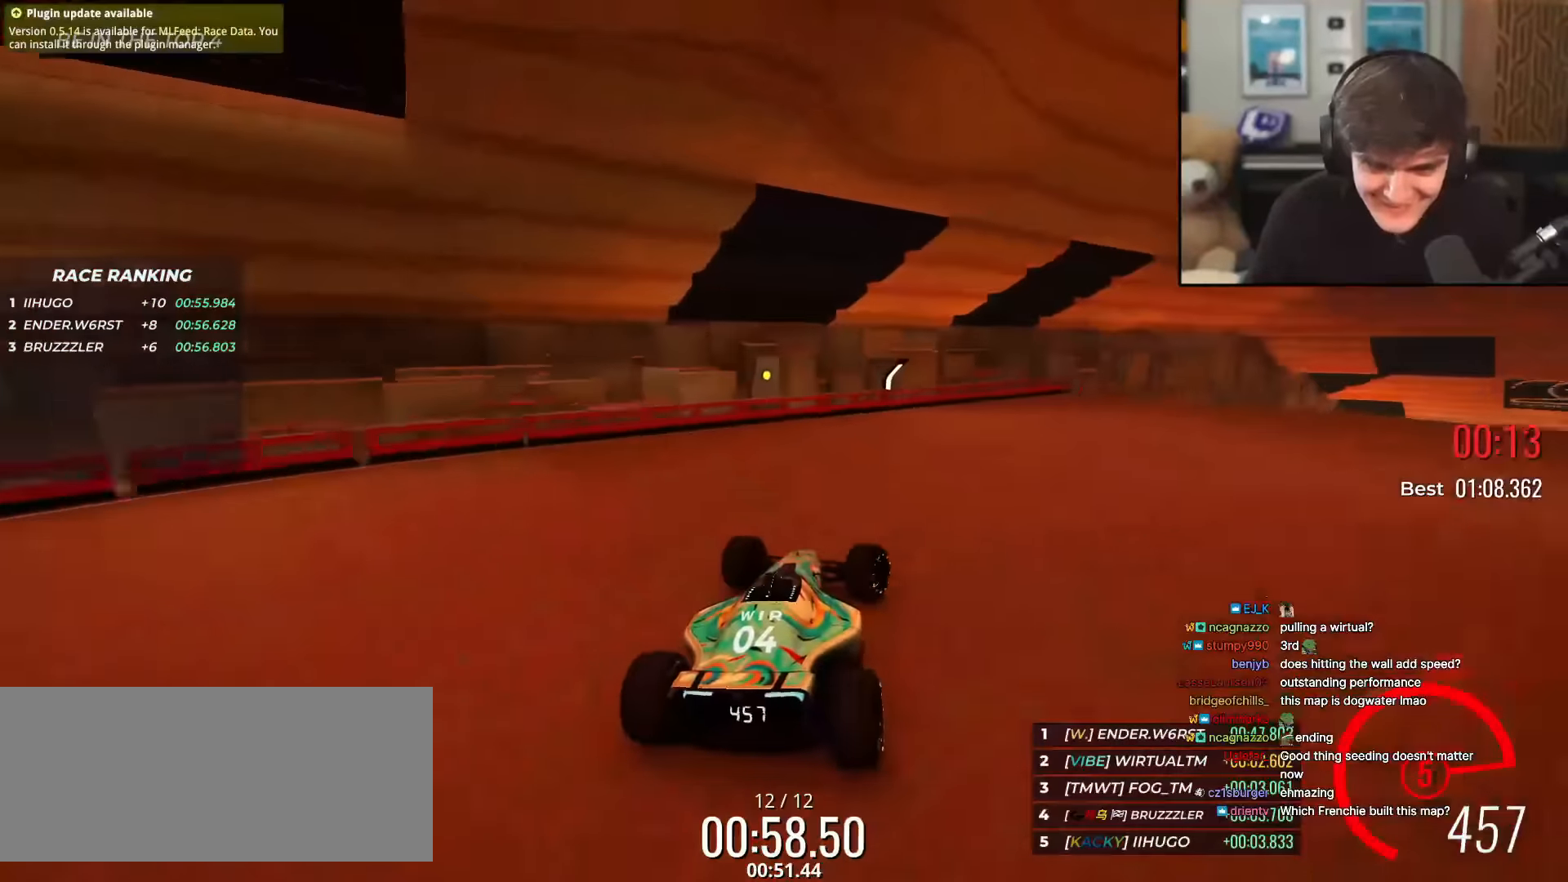
{"keys": ["left", "up"], "events": [[301, "left", "down"], [301, "right", "up"]]}
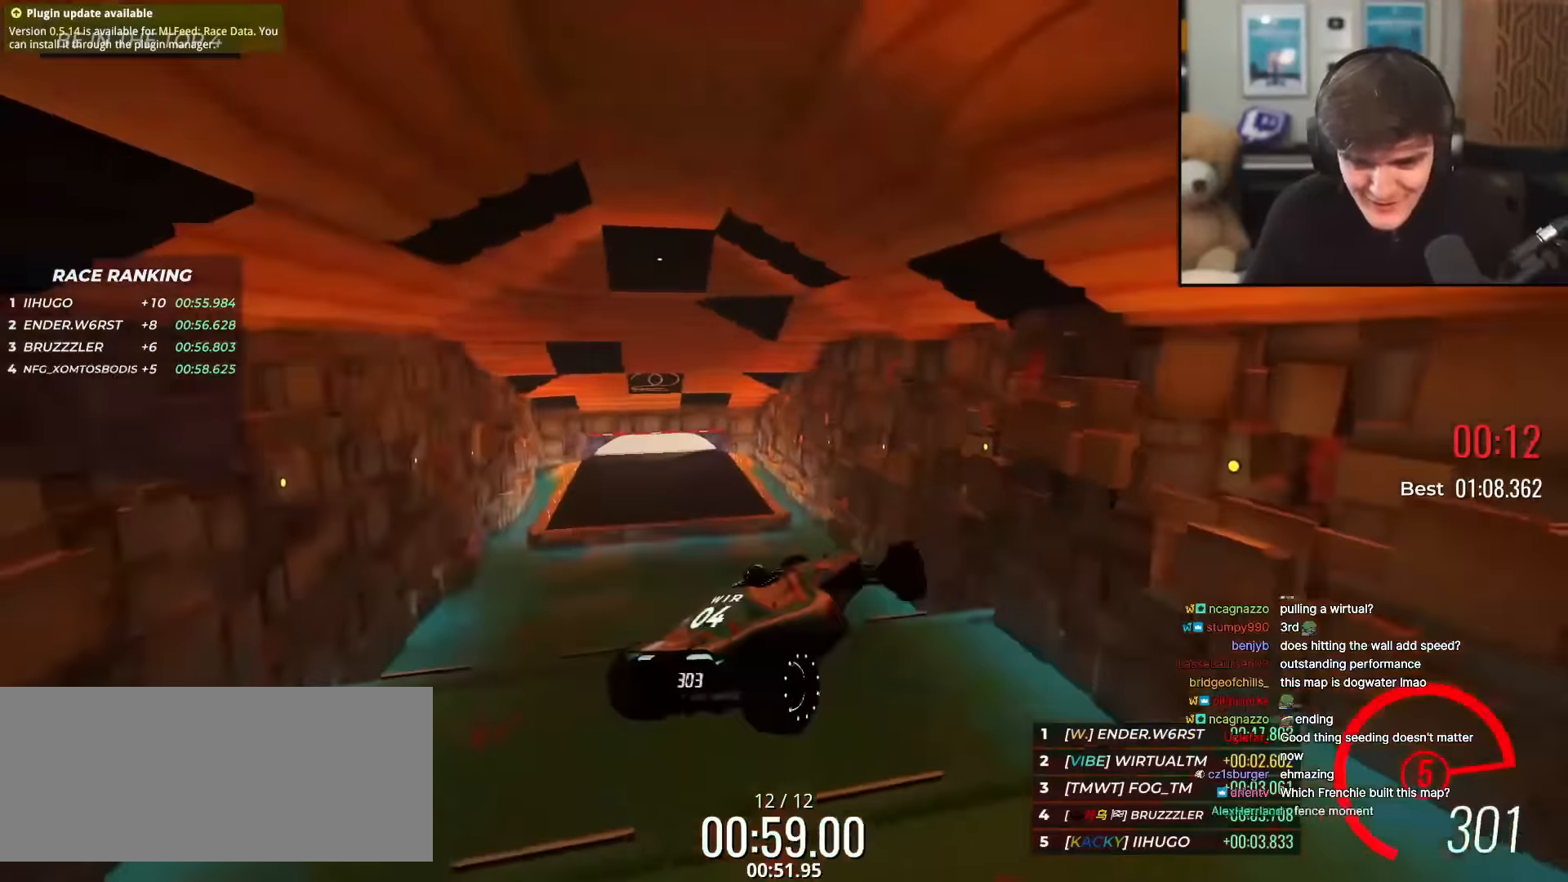
{"keys": ["left"], "events": [[117, "left", "up"], [400, "left", "down"], [500, "up", "up"]]}
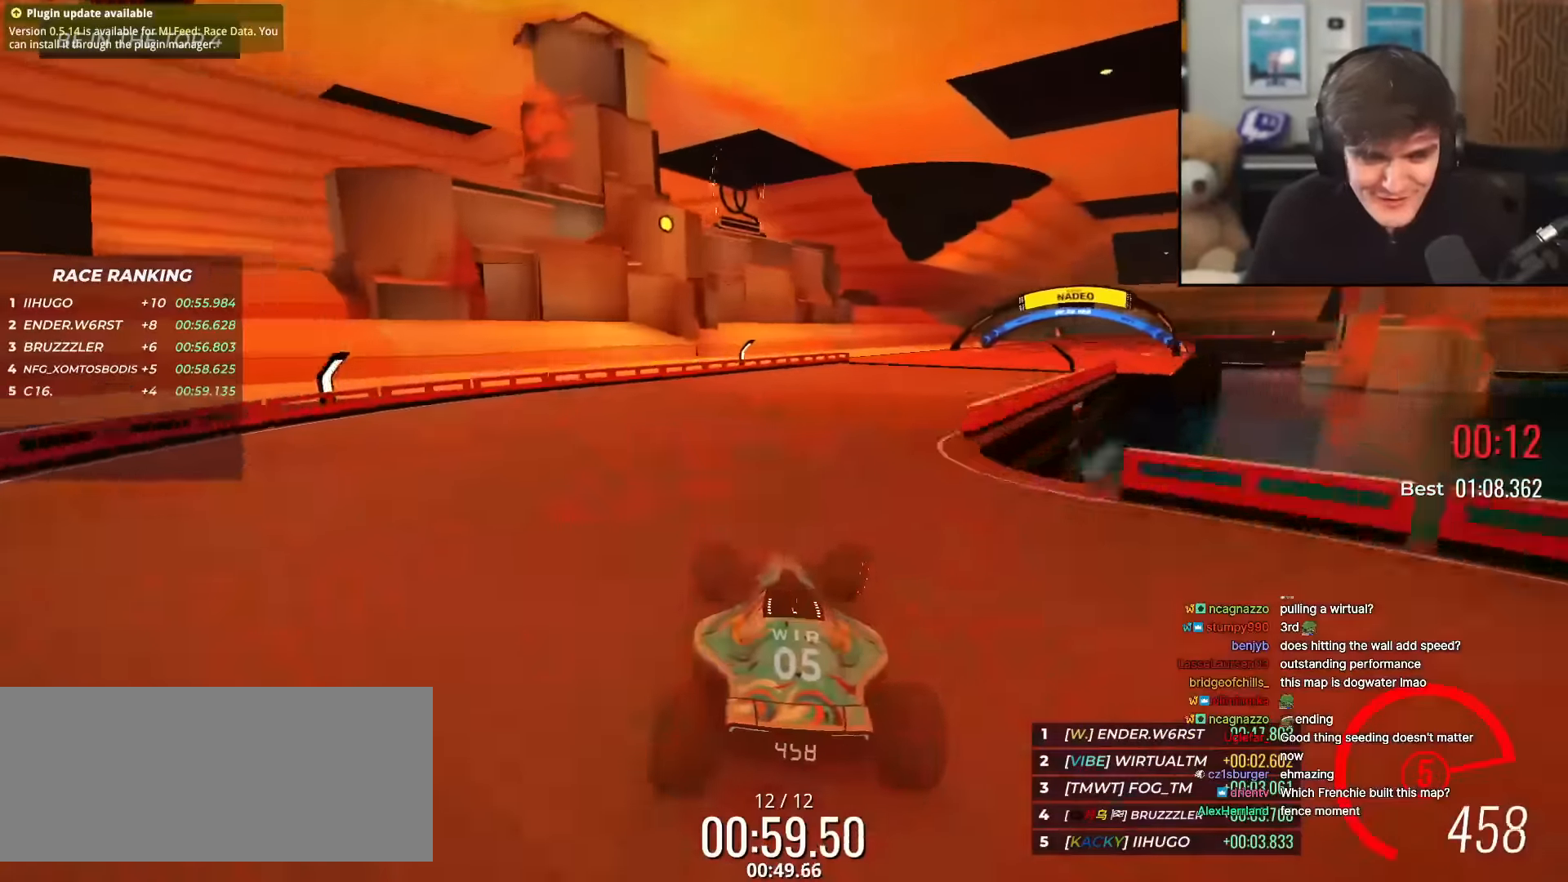
{"keys": ["left"], "events": []}
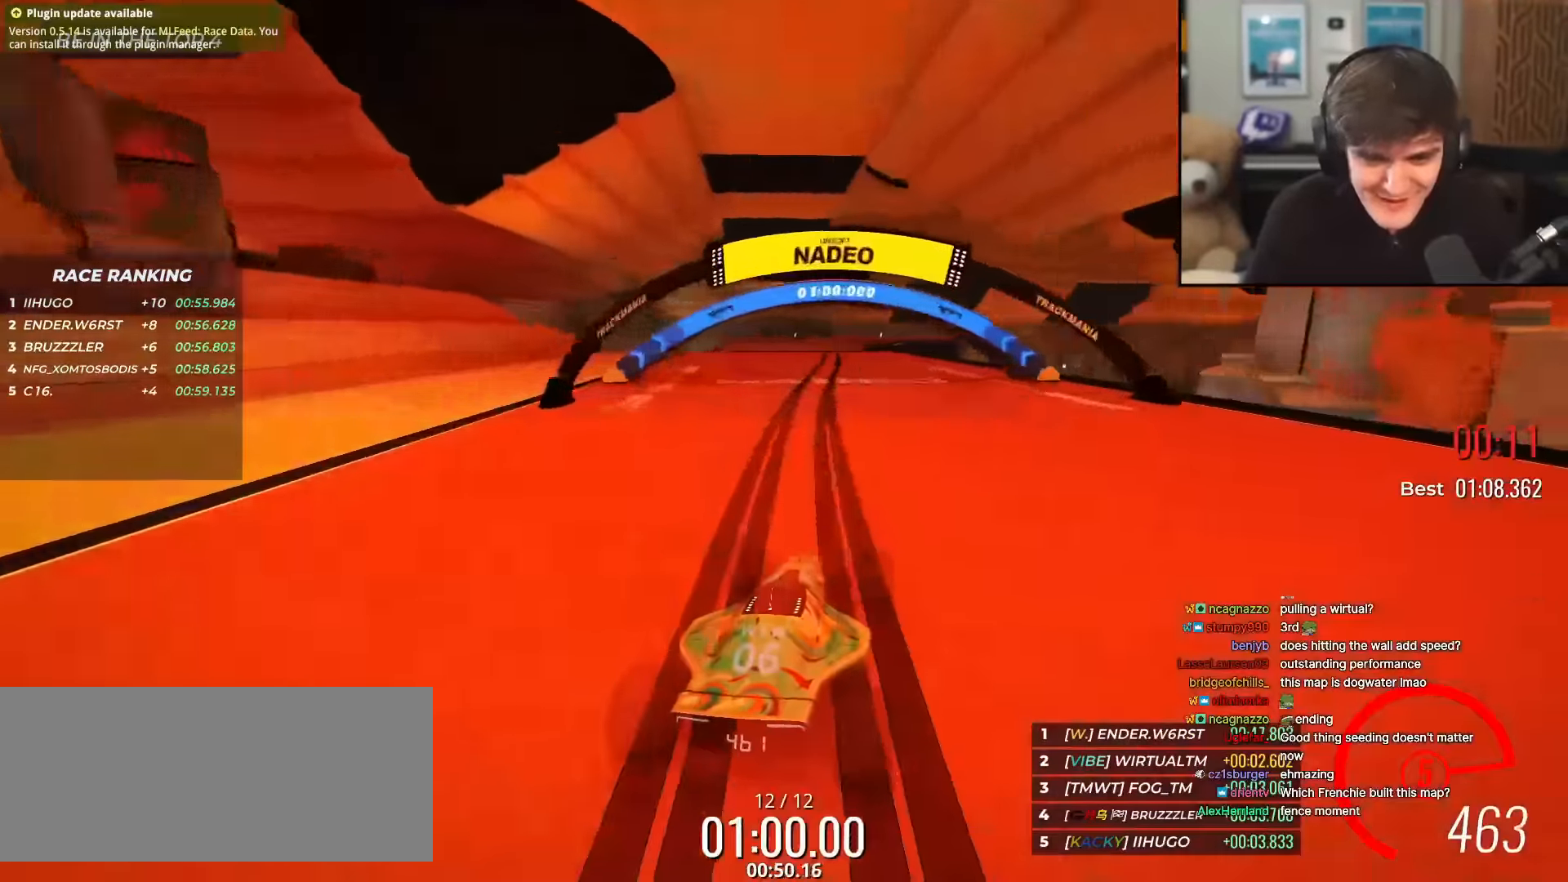
{"keys": ["left"], "events": []}
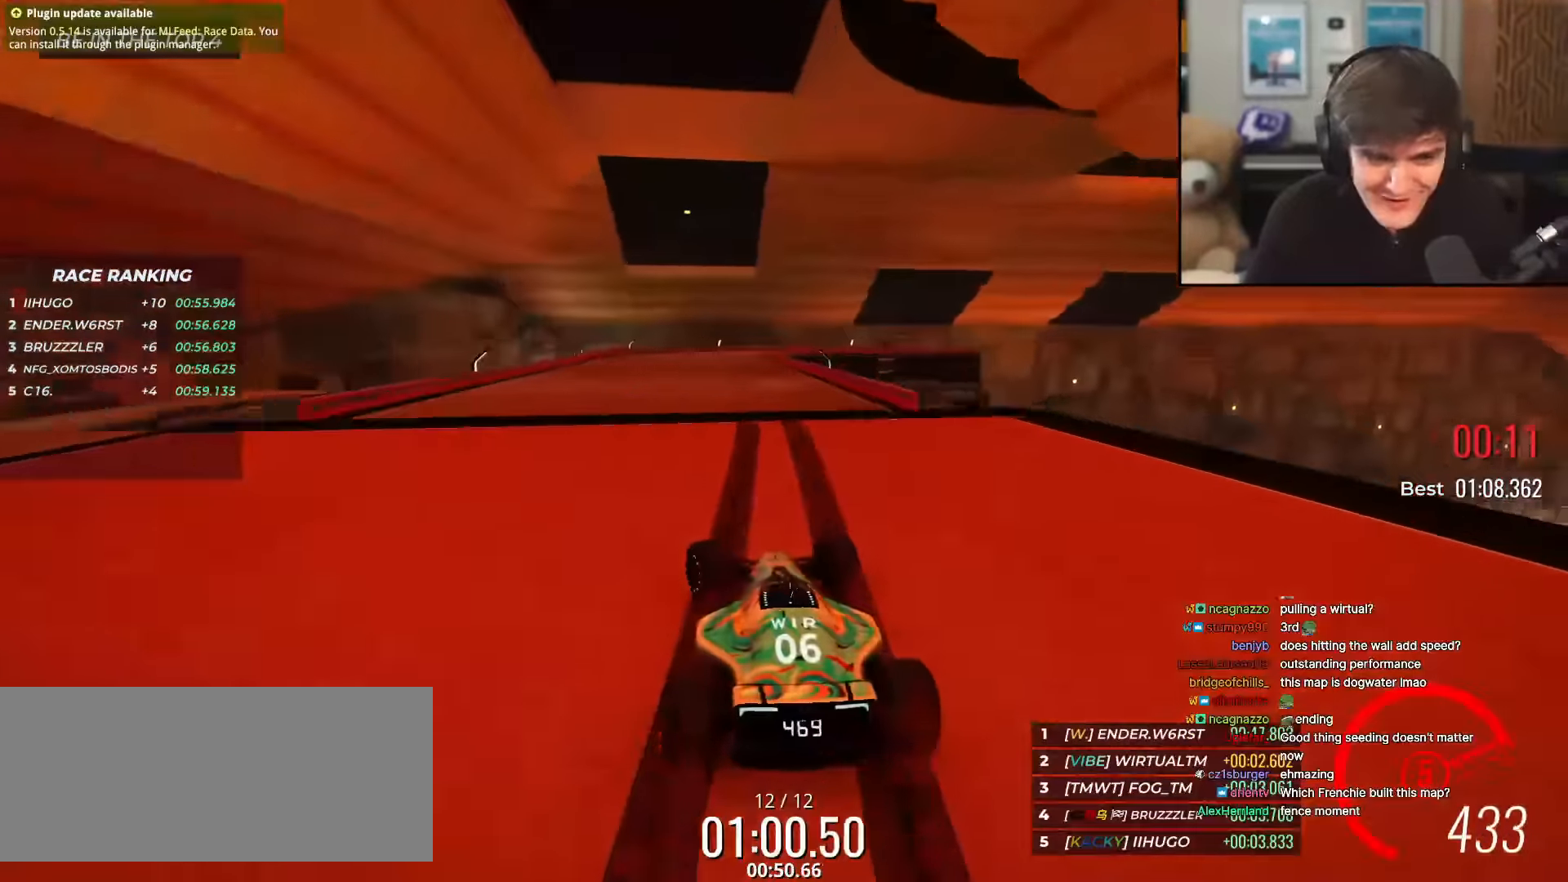
{"keys": ["right", "up"], "events": [[117, "up", "down"], [217, "left", "up"], [267, "right", "down"]]}
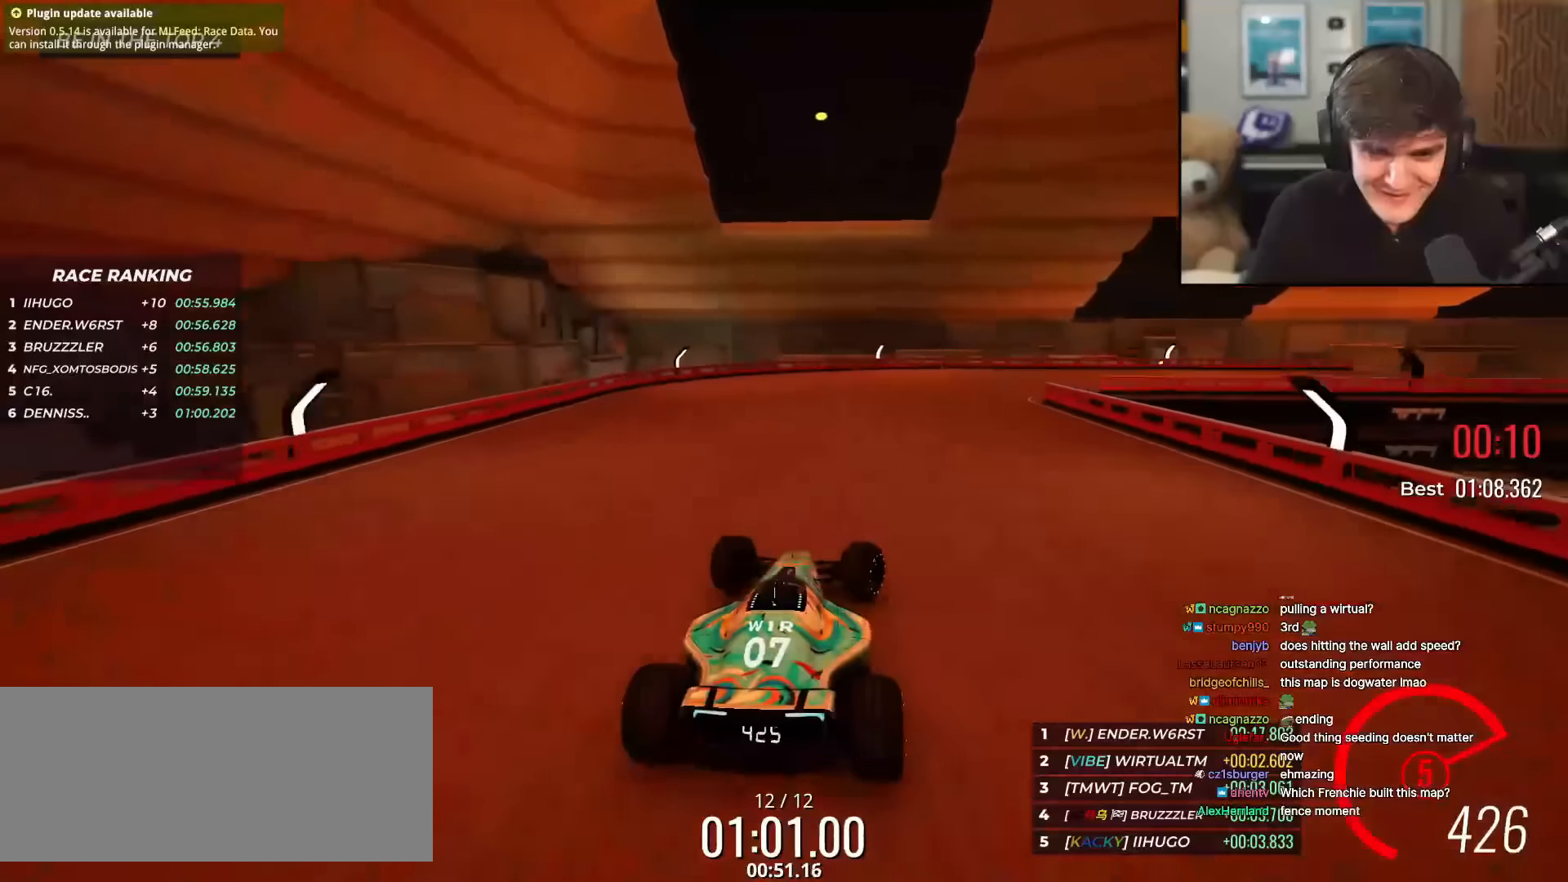
{"keys": ["right", "up"], "events": []}
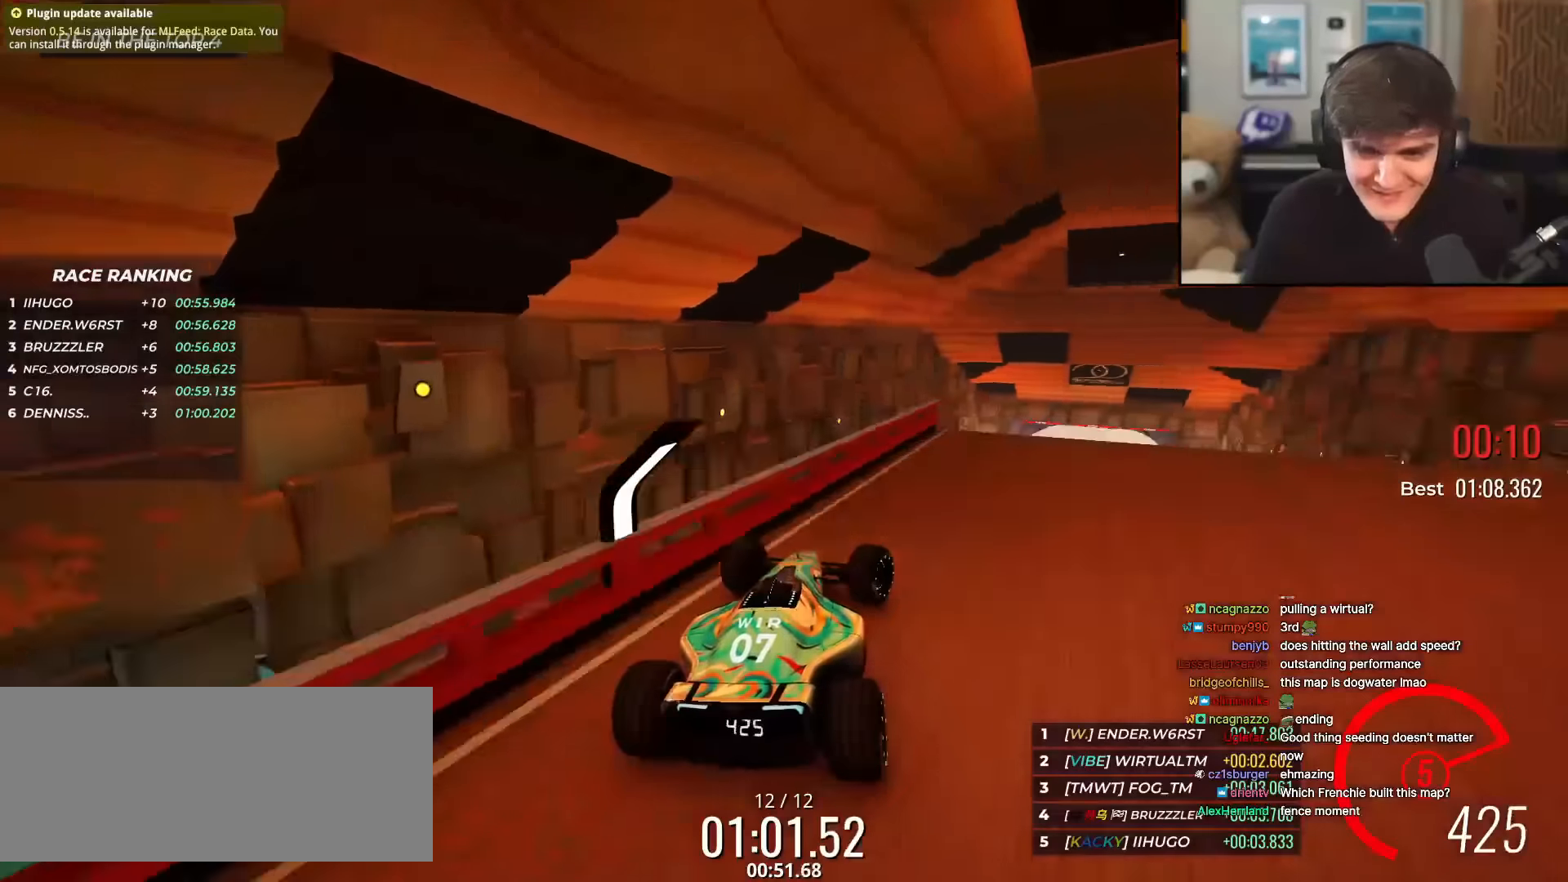
{"keys": ["up"], "events": [[100, "right", "up"], [134, "left", "down"], [334, "left", "up"]]}
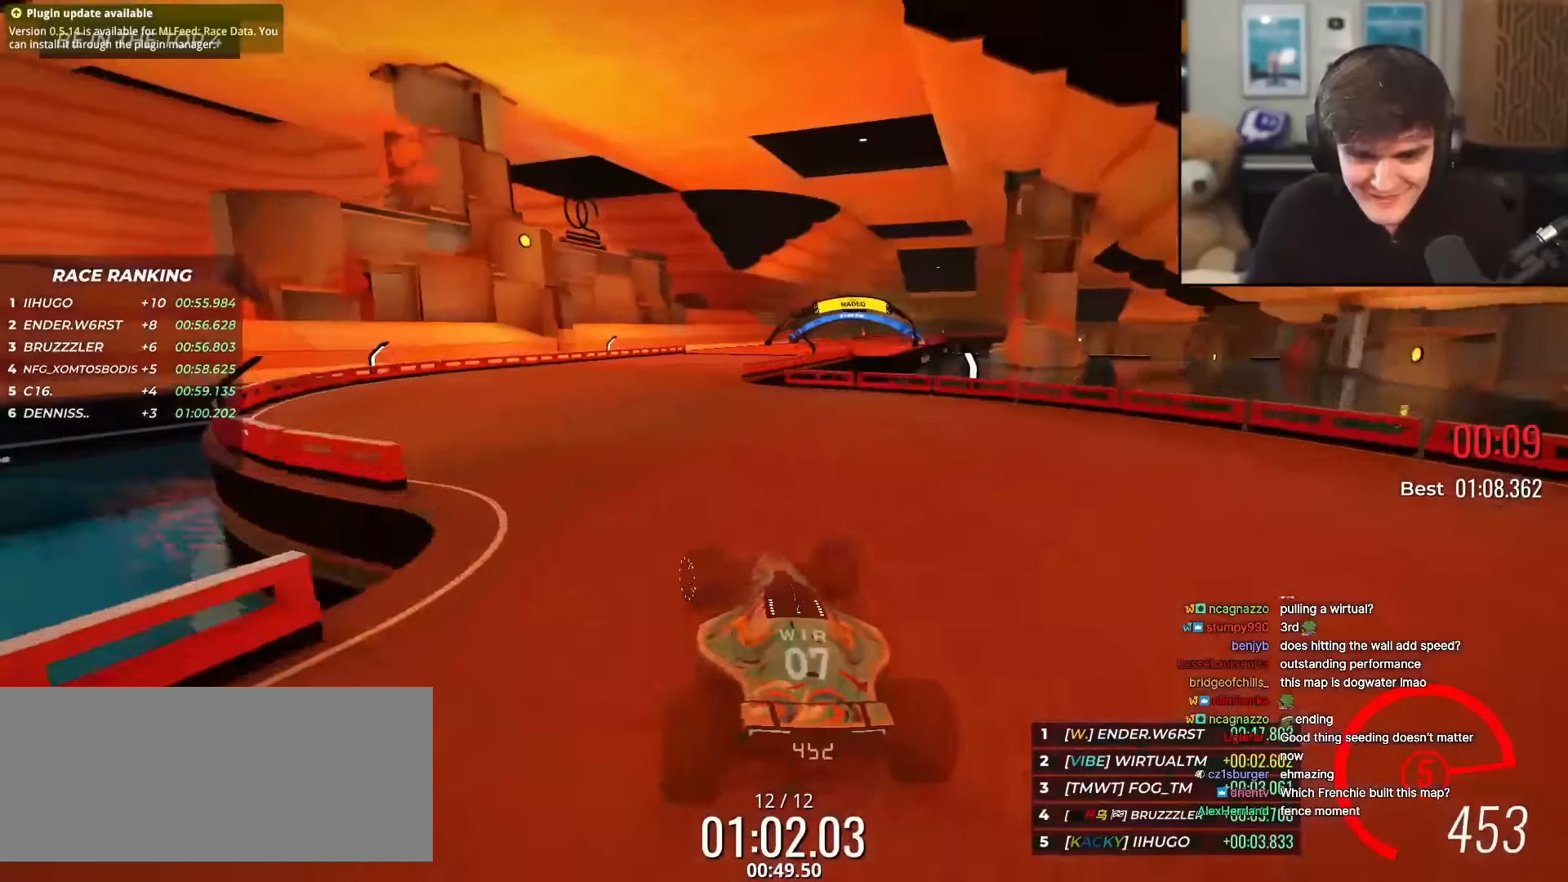
{"keys": ["left"], "events": [[117, "left", "down"], [200, "up", "up"]]}
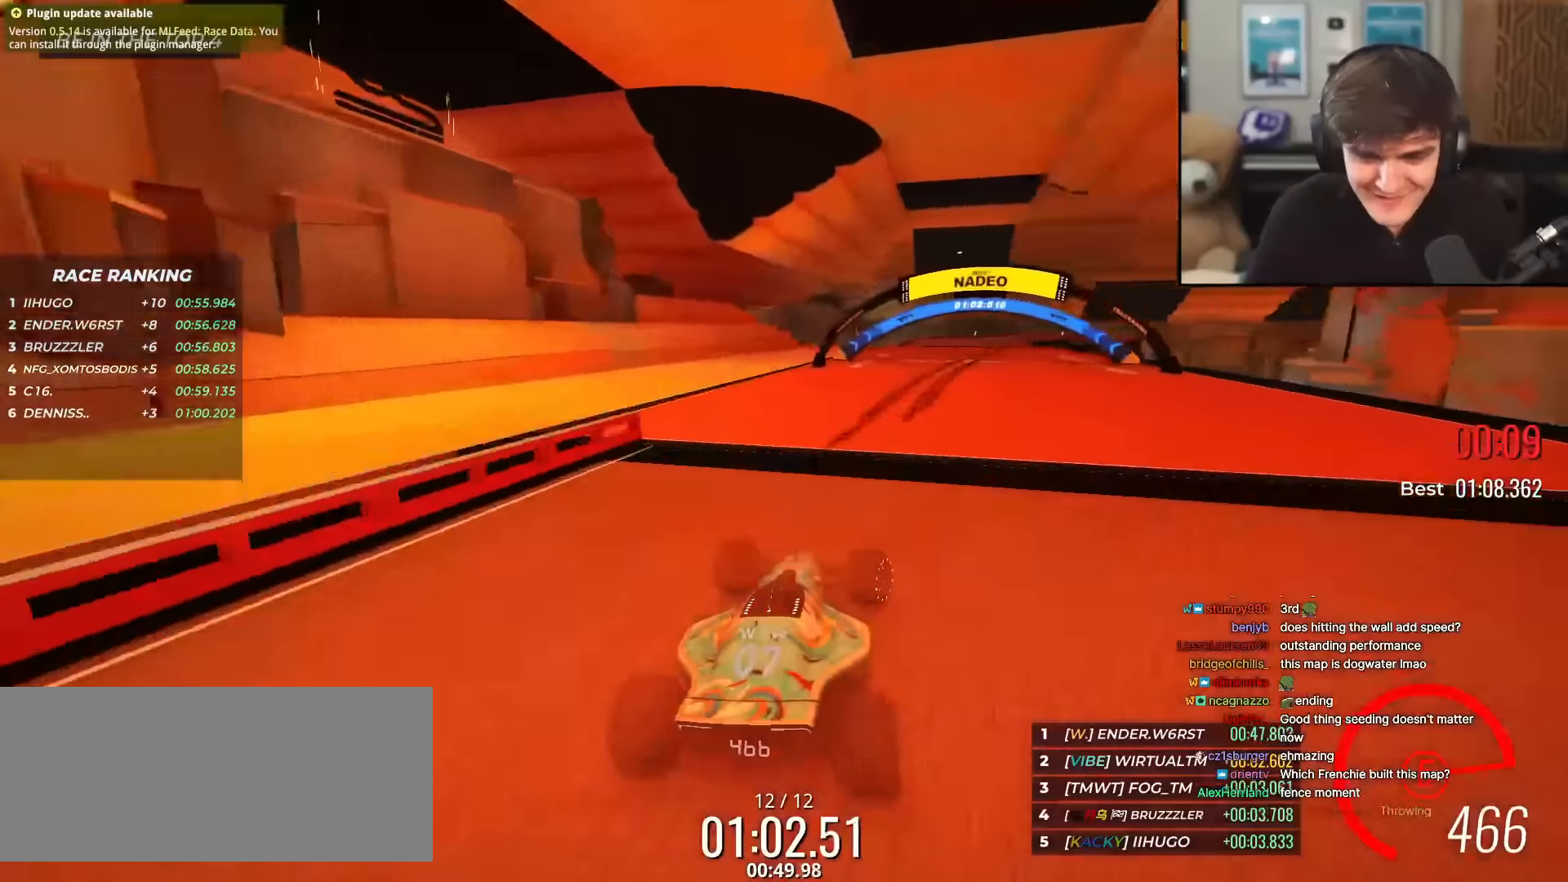
{"keys": ["left"], "events": []}
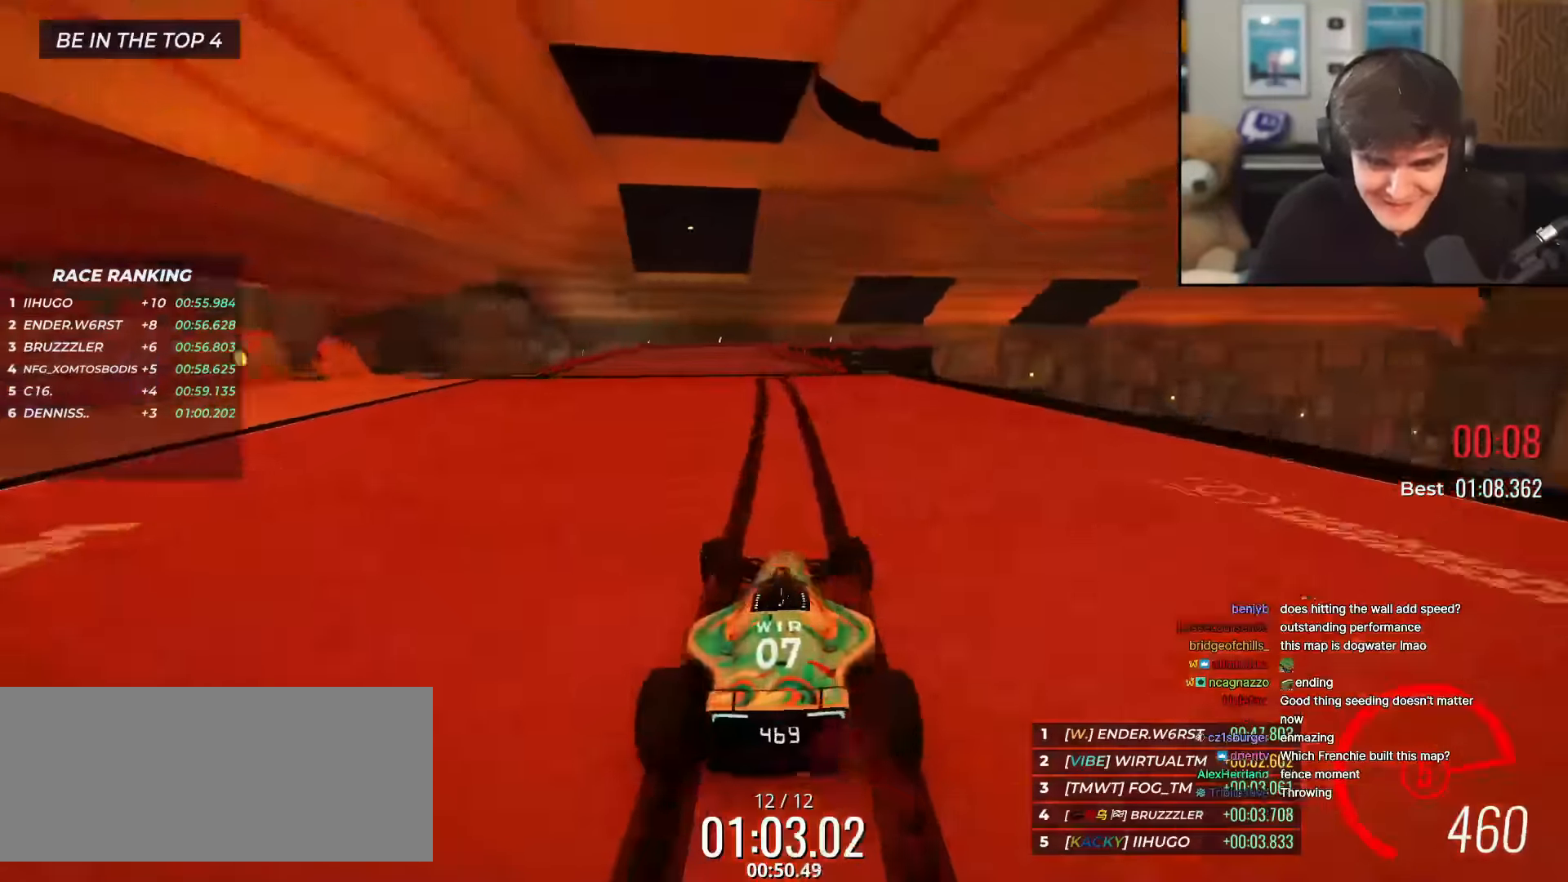
{"keys": ["right"], "events": [[284, "up", "down"], [367, "left", "up"], [417, "right", "down"], [467, "up", "up"]]}
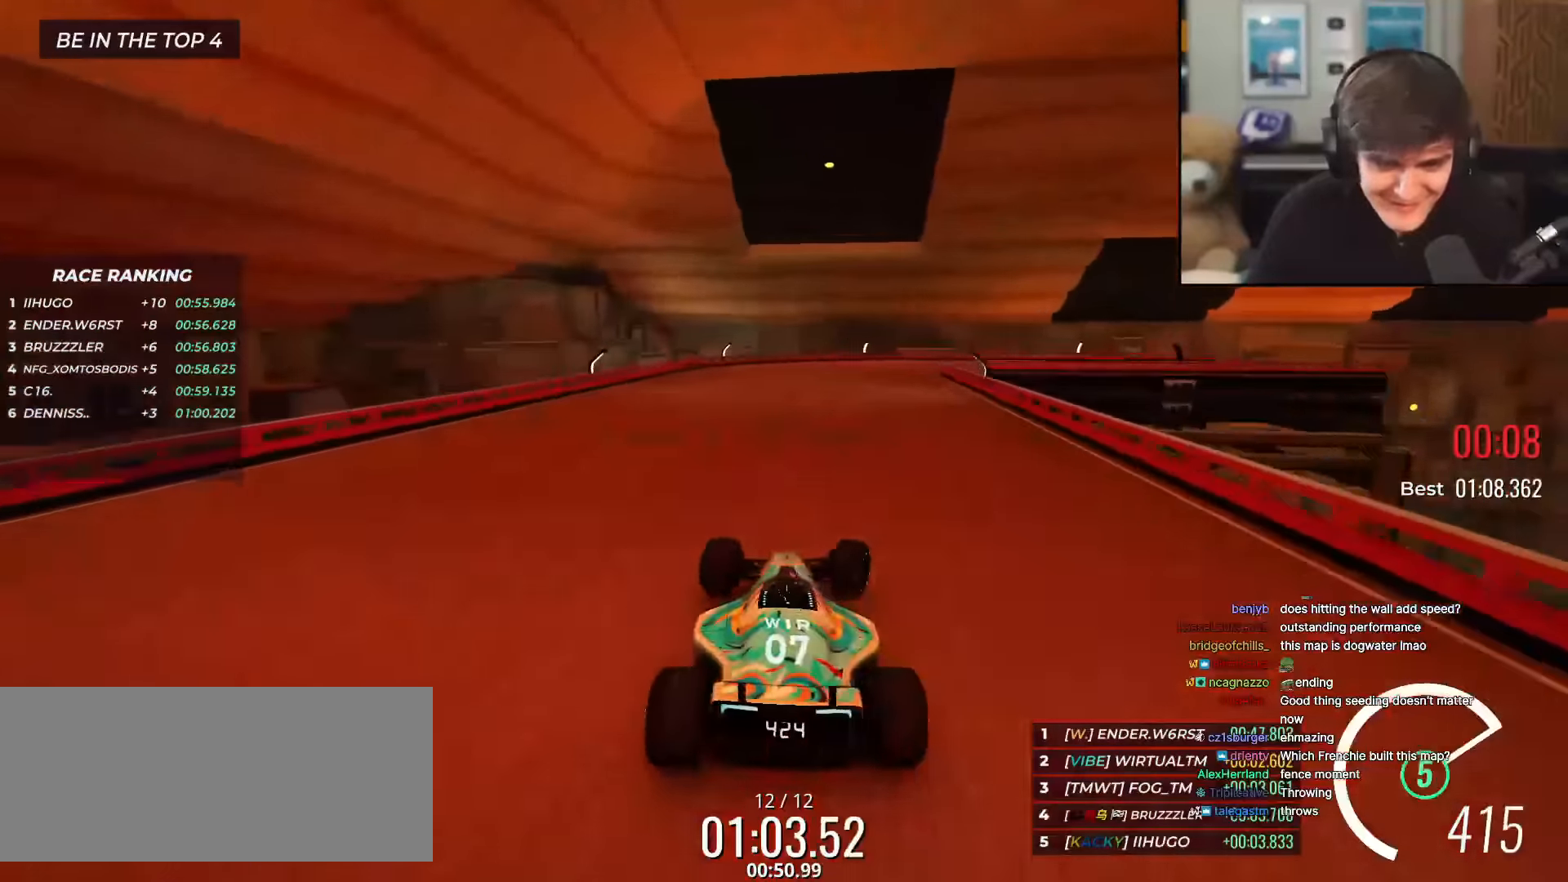
{"keys": ["up"], "events": [[100, "up", "down"], [484, "right", "up"]]}
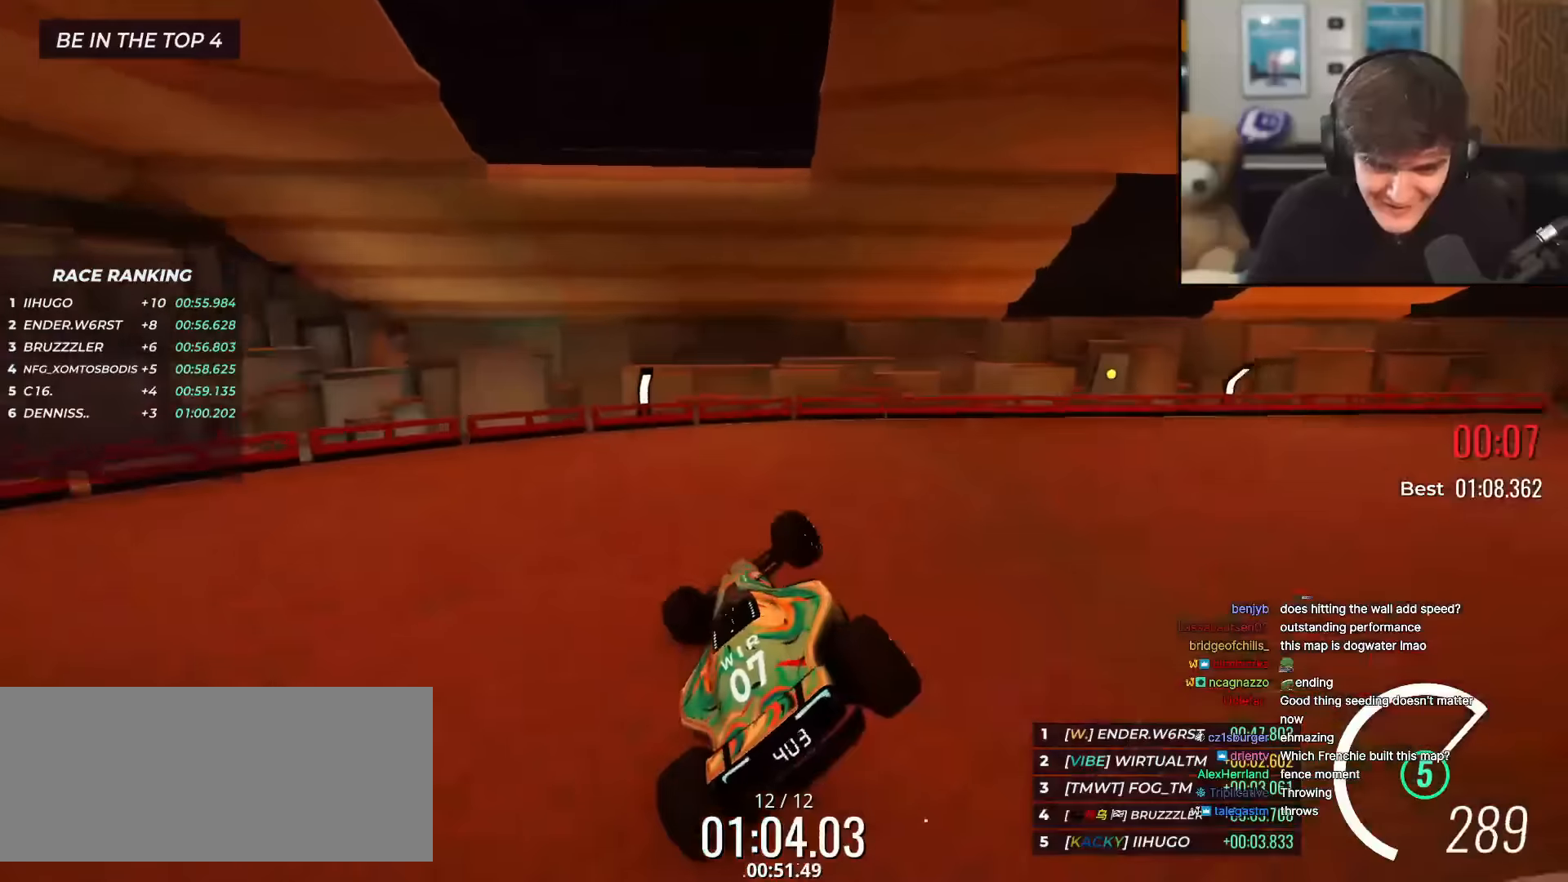
{"keys": ["left", "up"], "events": [[350, "left", "down"]]}
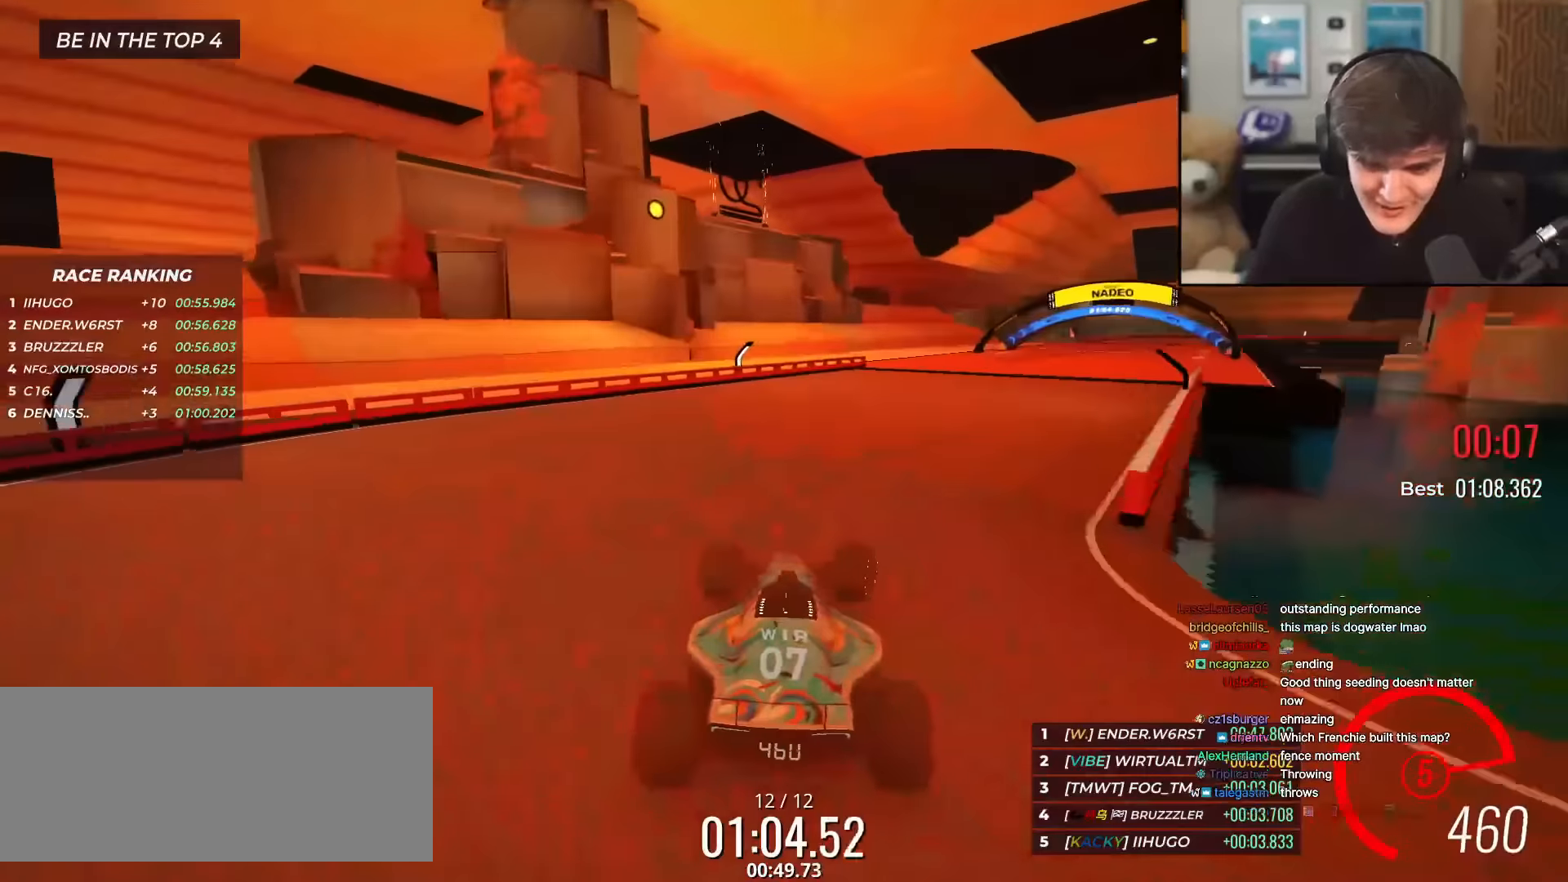
{"keys": ["left"], "events": [[334, "up", "up"]]}
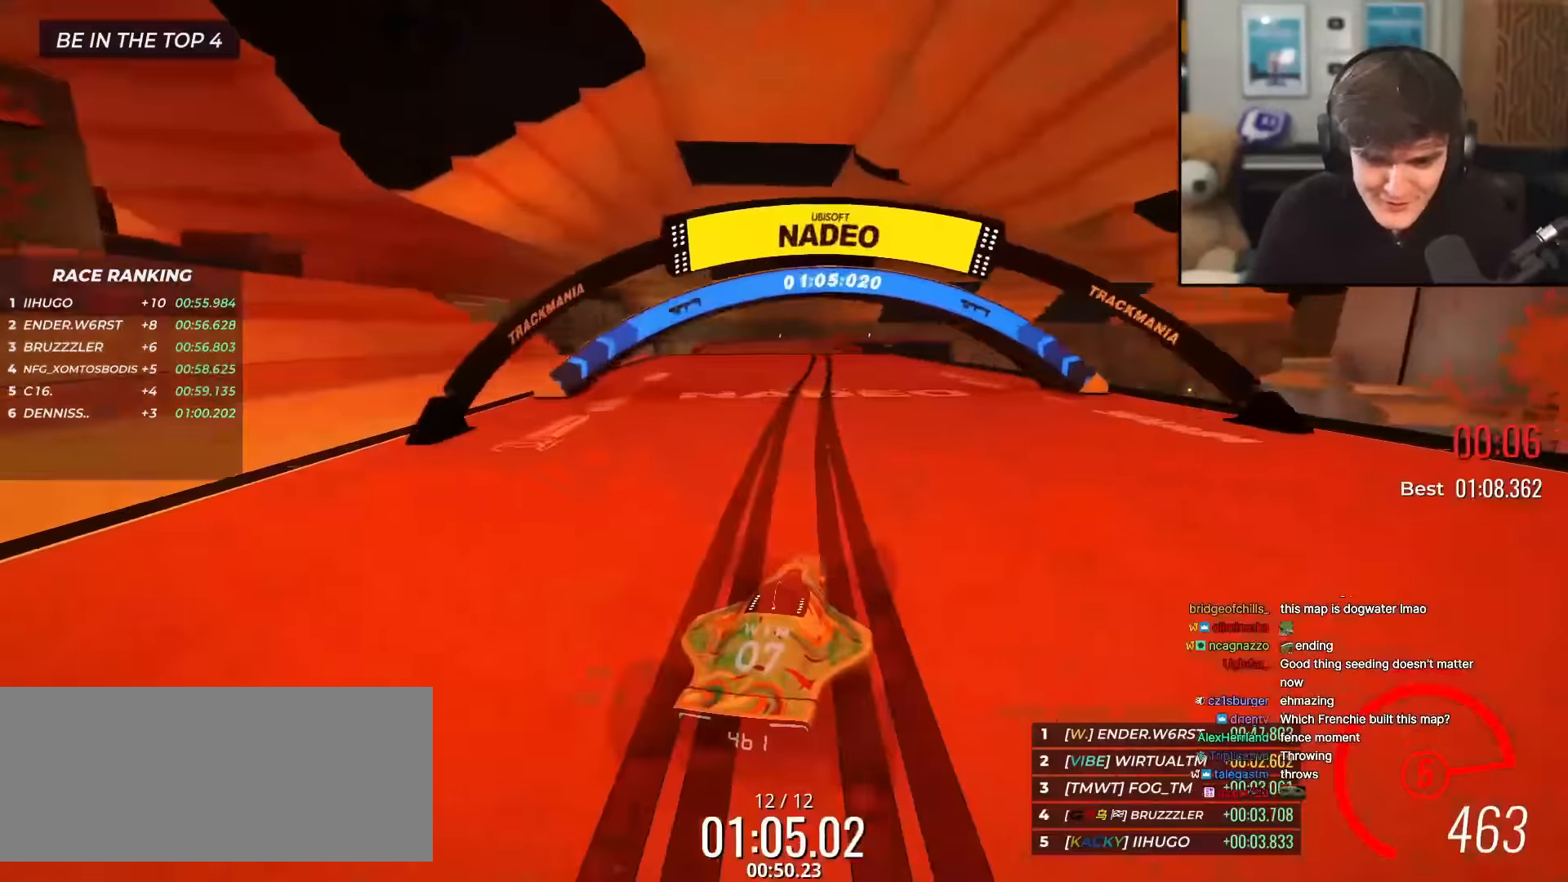
{"keys": ["left"], "events": []}
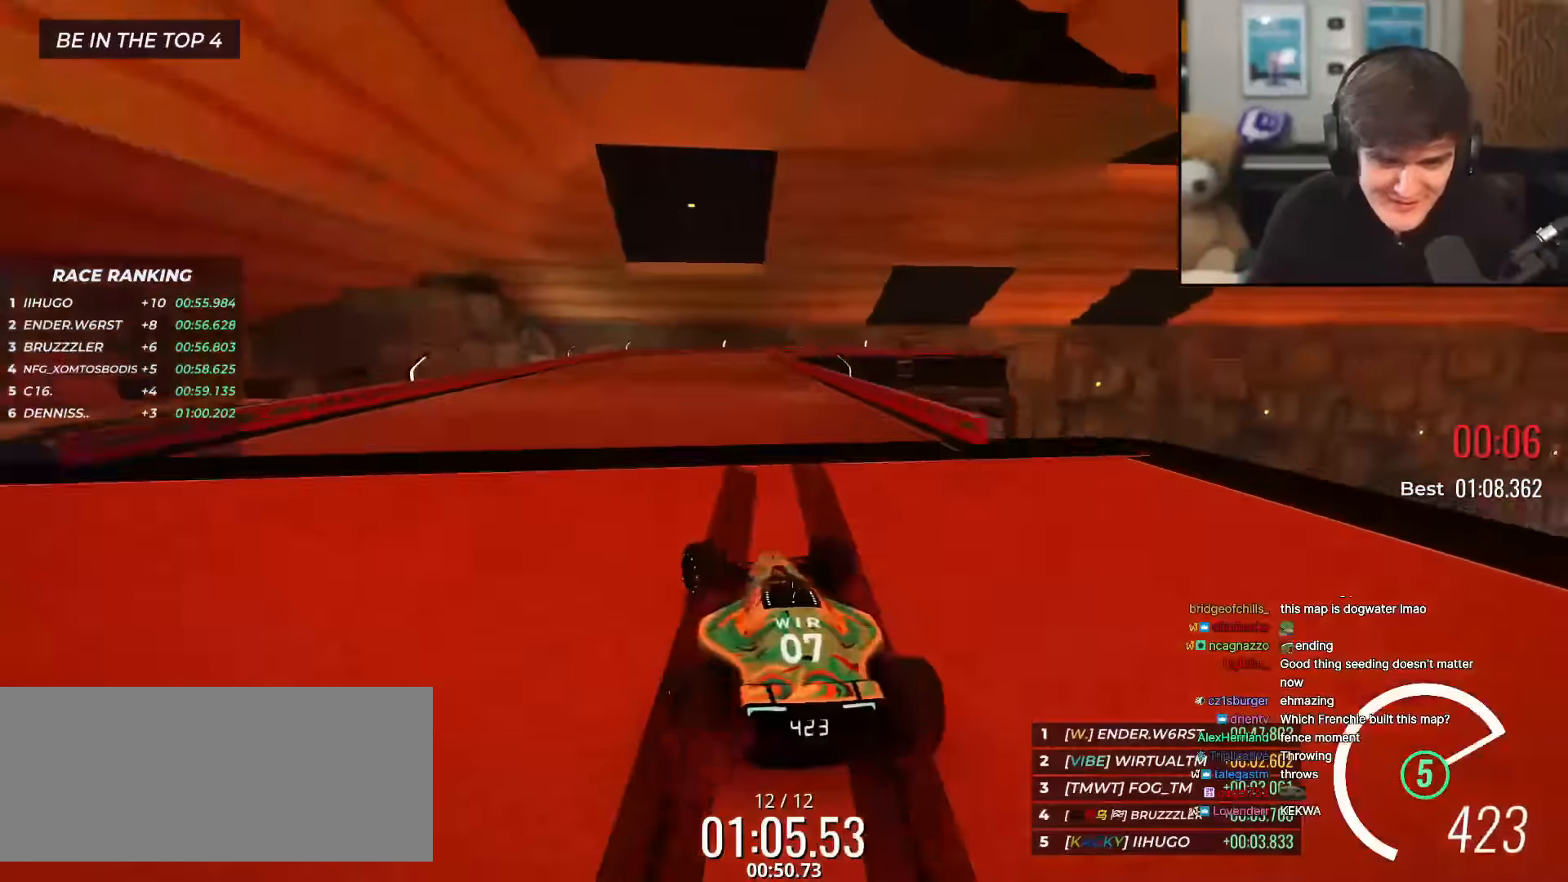
{"keys": ["right", "up"], "events": [[167, "left", "up"], [167, "right", "down"], [217, "up", "down"]]}
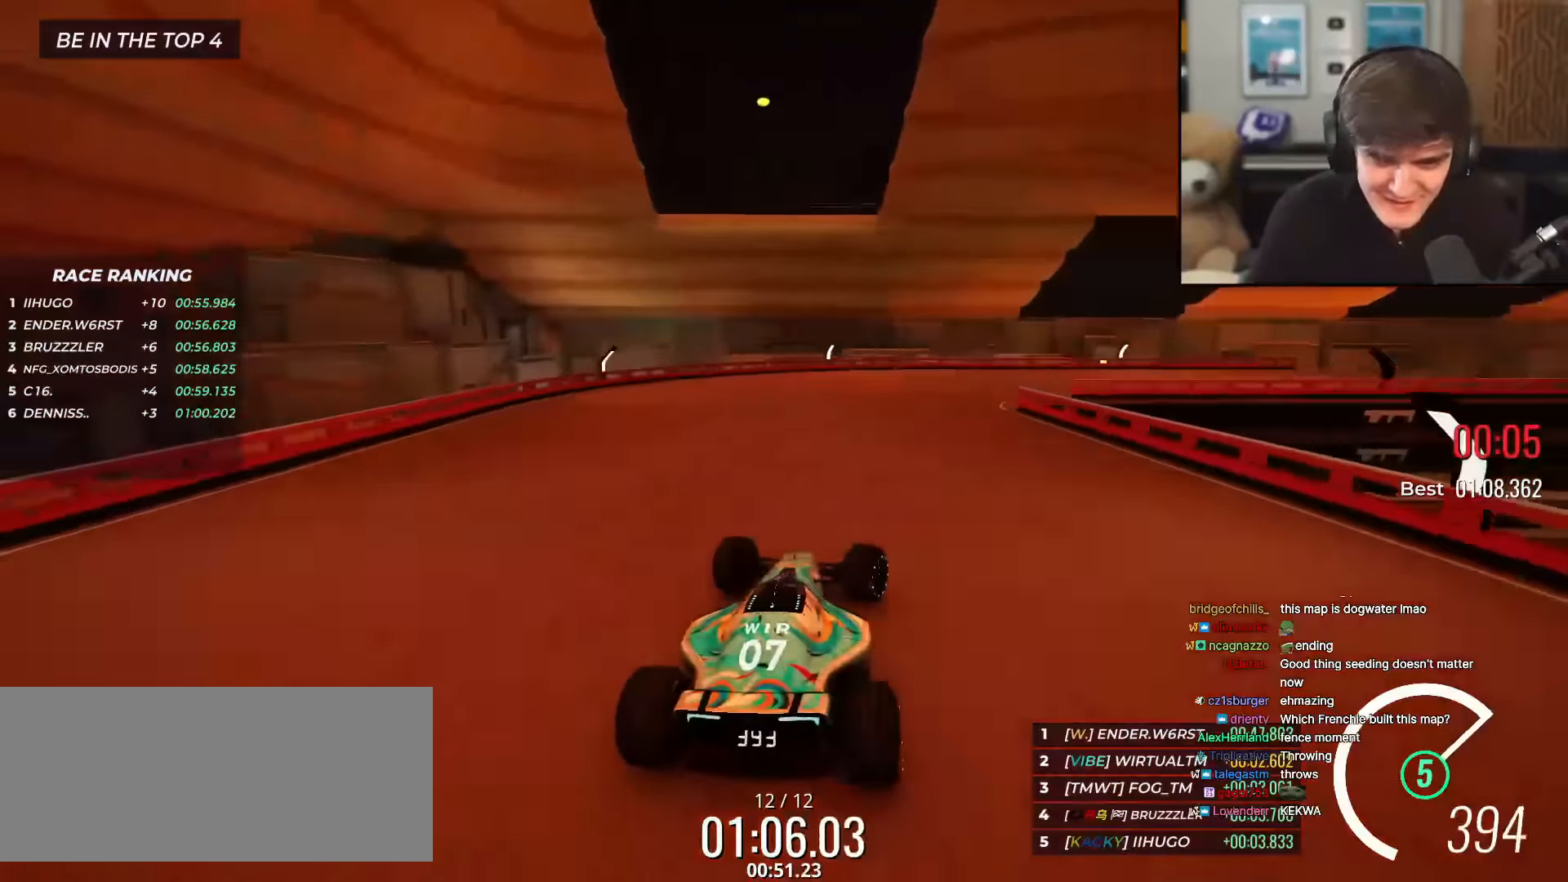
{"keys": ["right", "up"], "events": []}
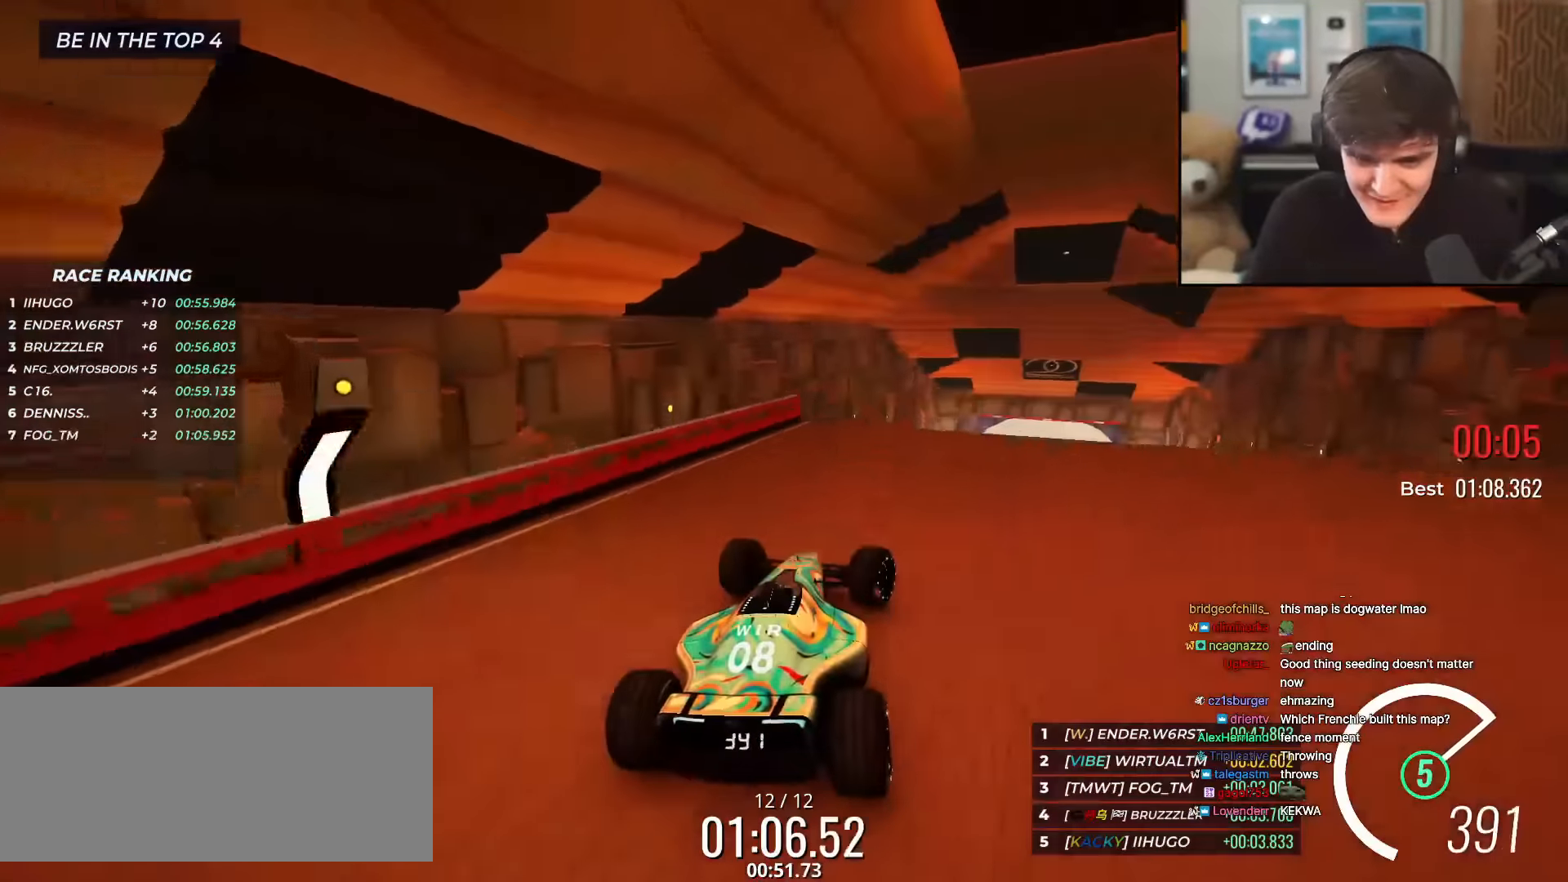
{"keys": ["left", "up"], "events": [[67, "right", "up"], [100, "left", "down"], [251, "left", "up"], [301, "left", "down"]]}
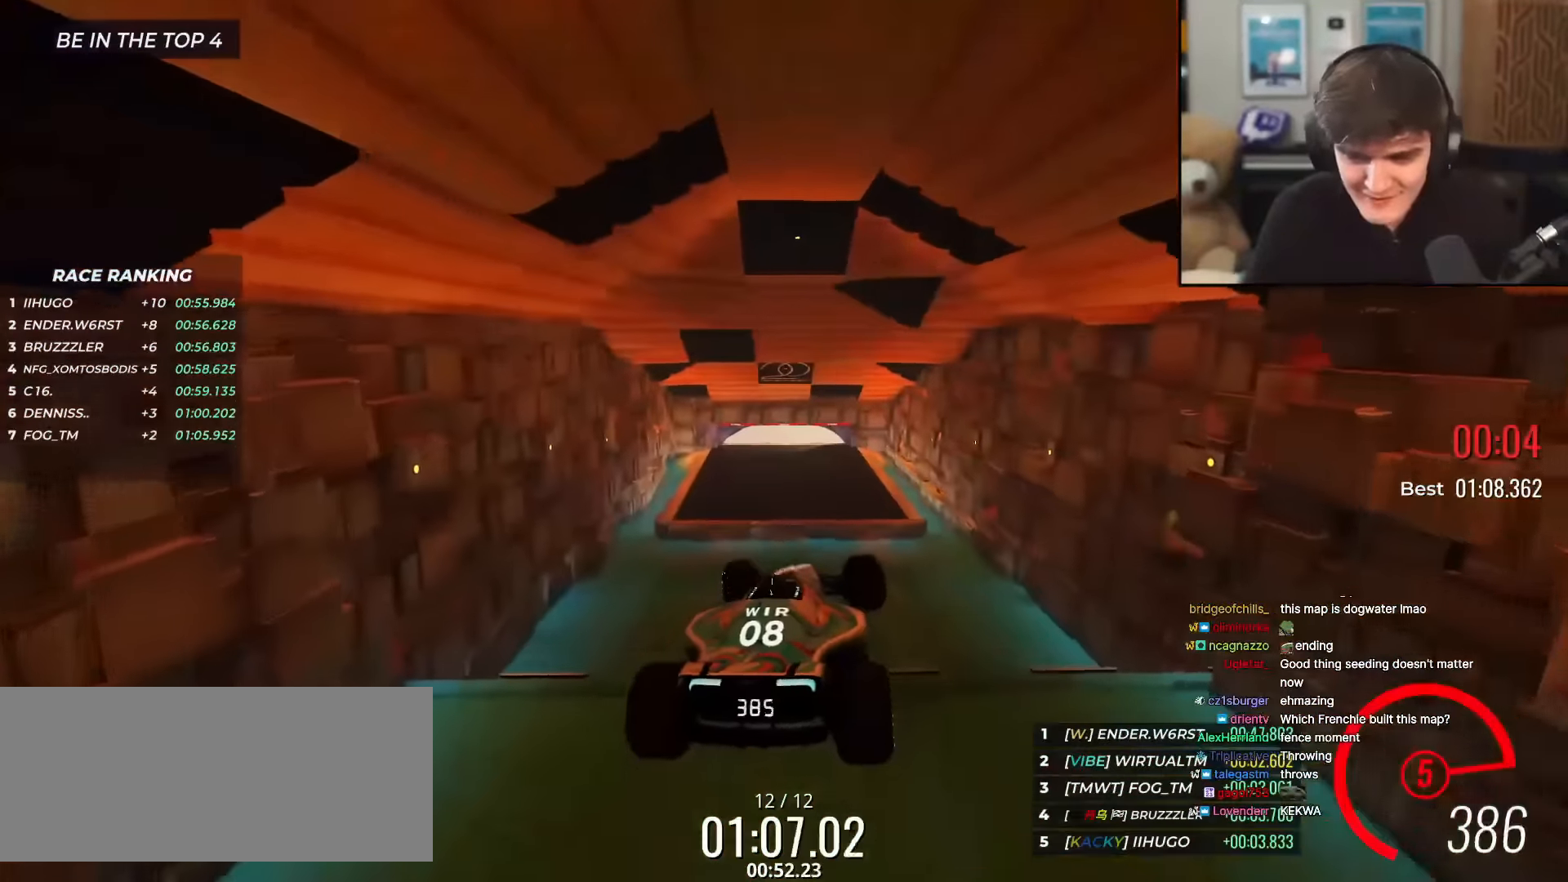
{"keys": ["left", "up"], "events": []}
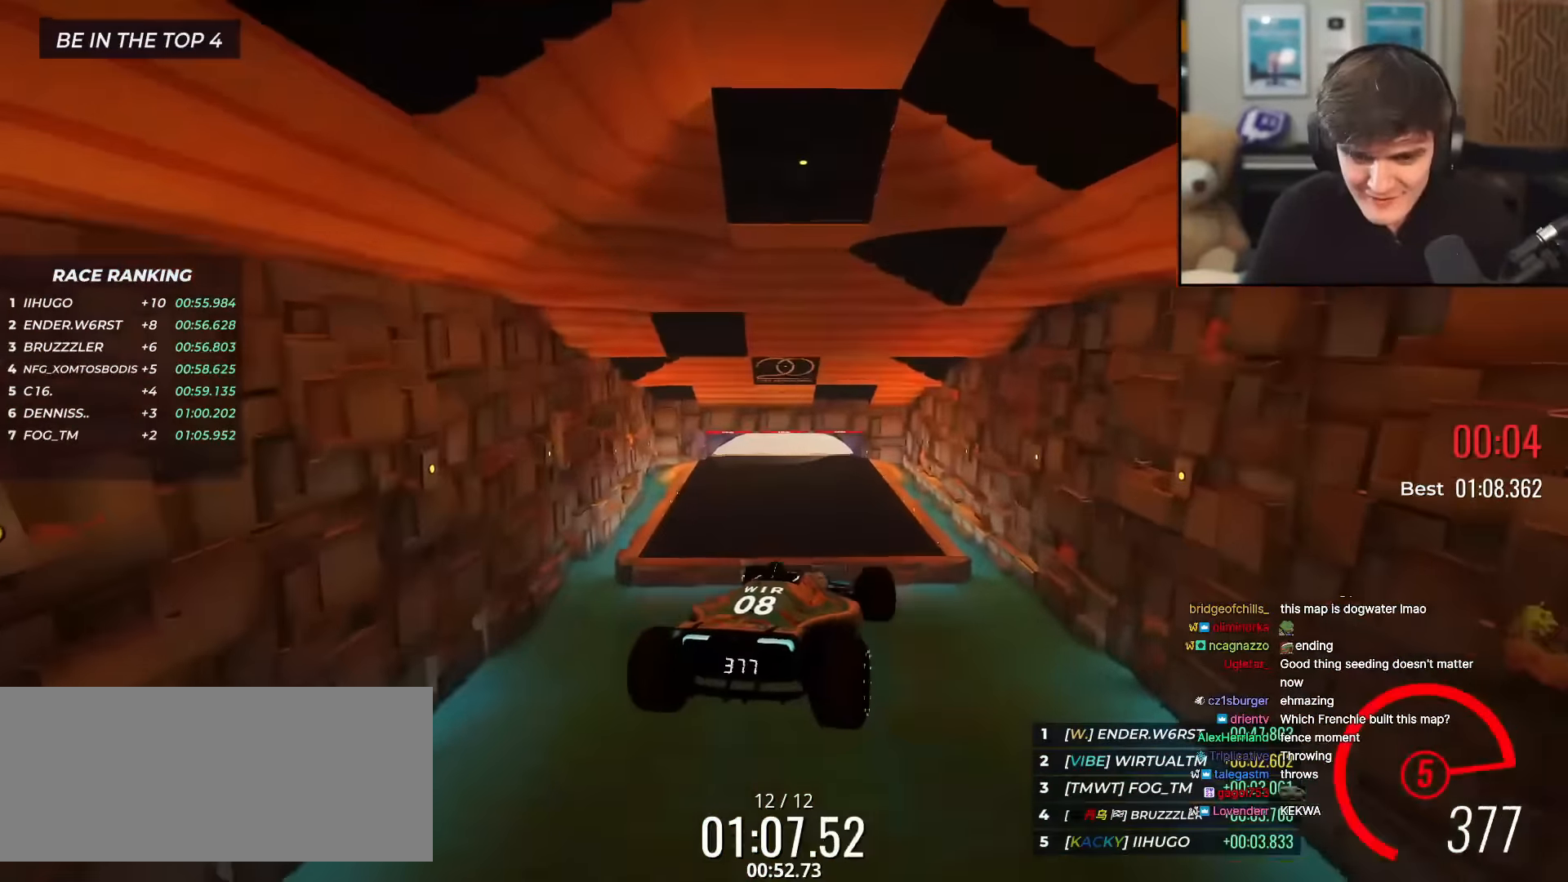
{"keys": ["left", "up"], "events": [[50, "brake", "down"], [184, "brake", "up"]]}
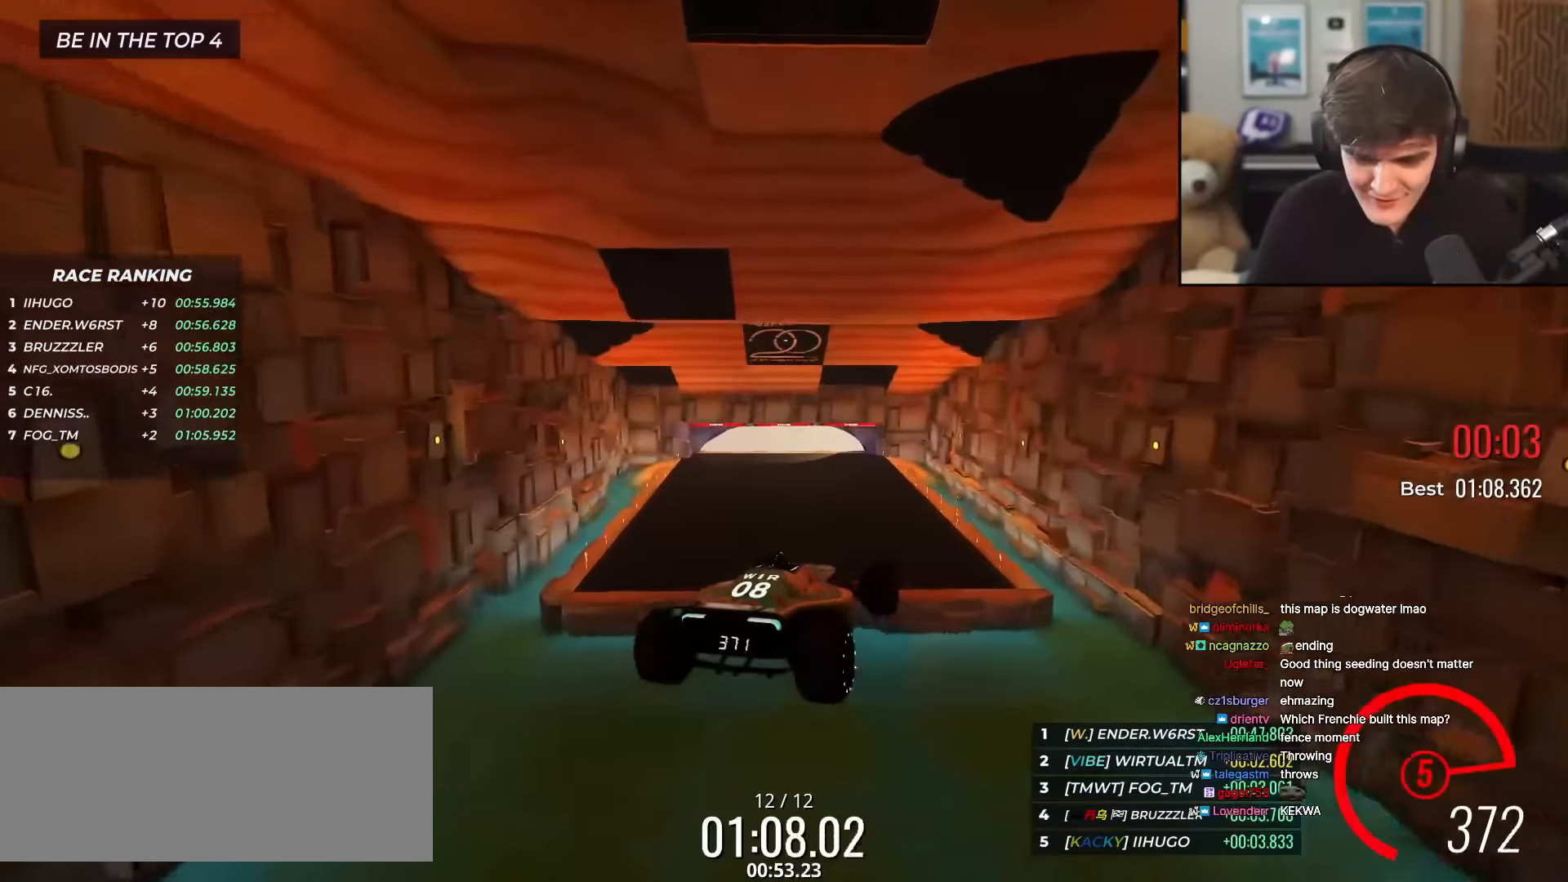
{"keys": ["left", "up"], "events": []}
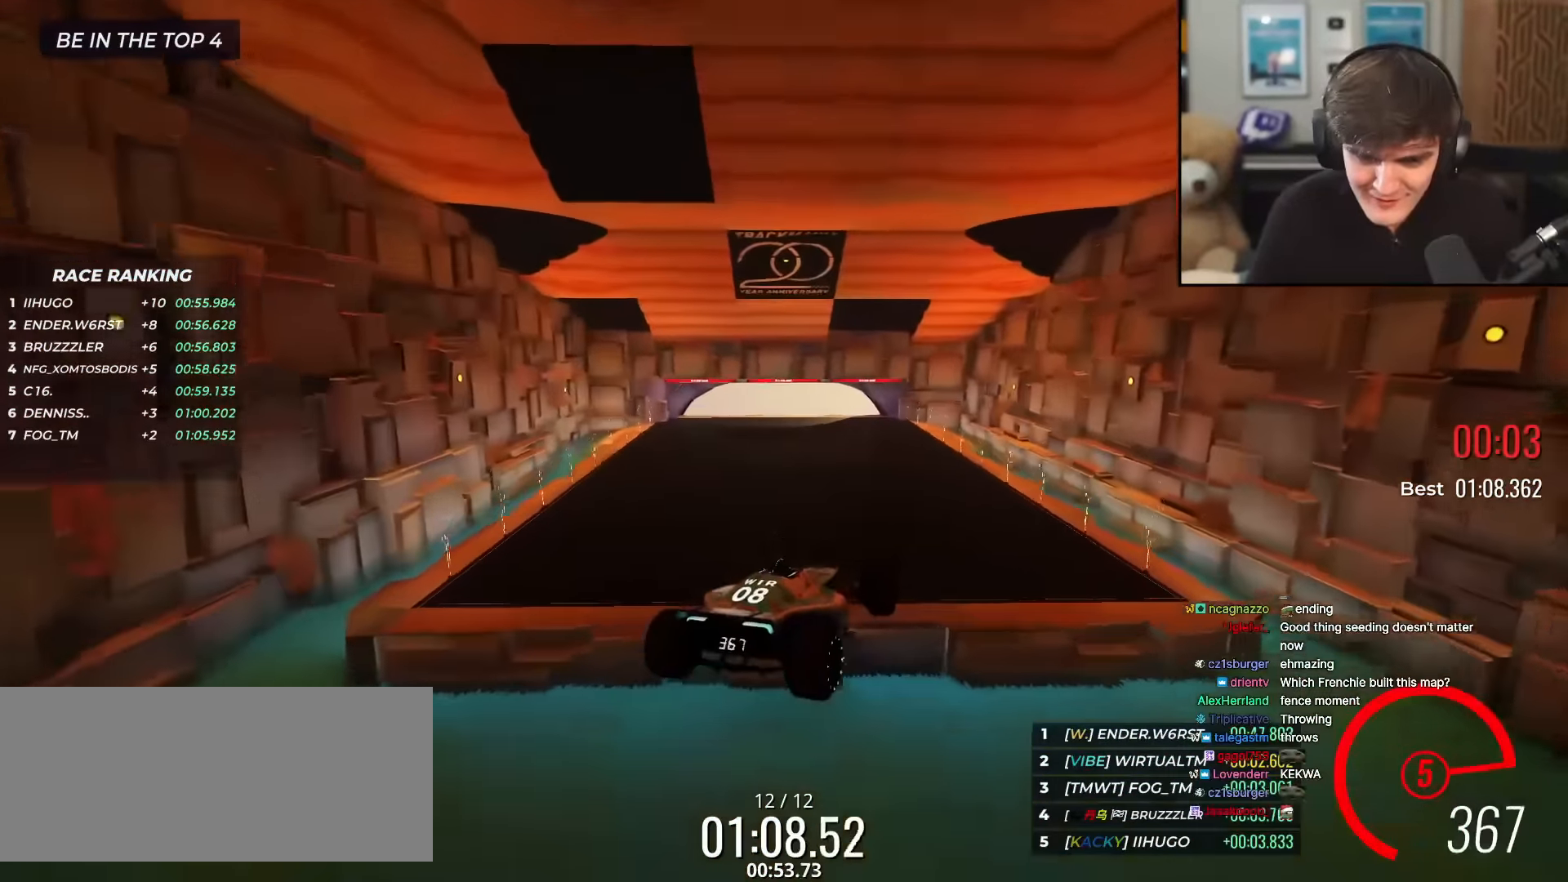
{"keys": ["left", "up"], "events": []}
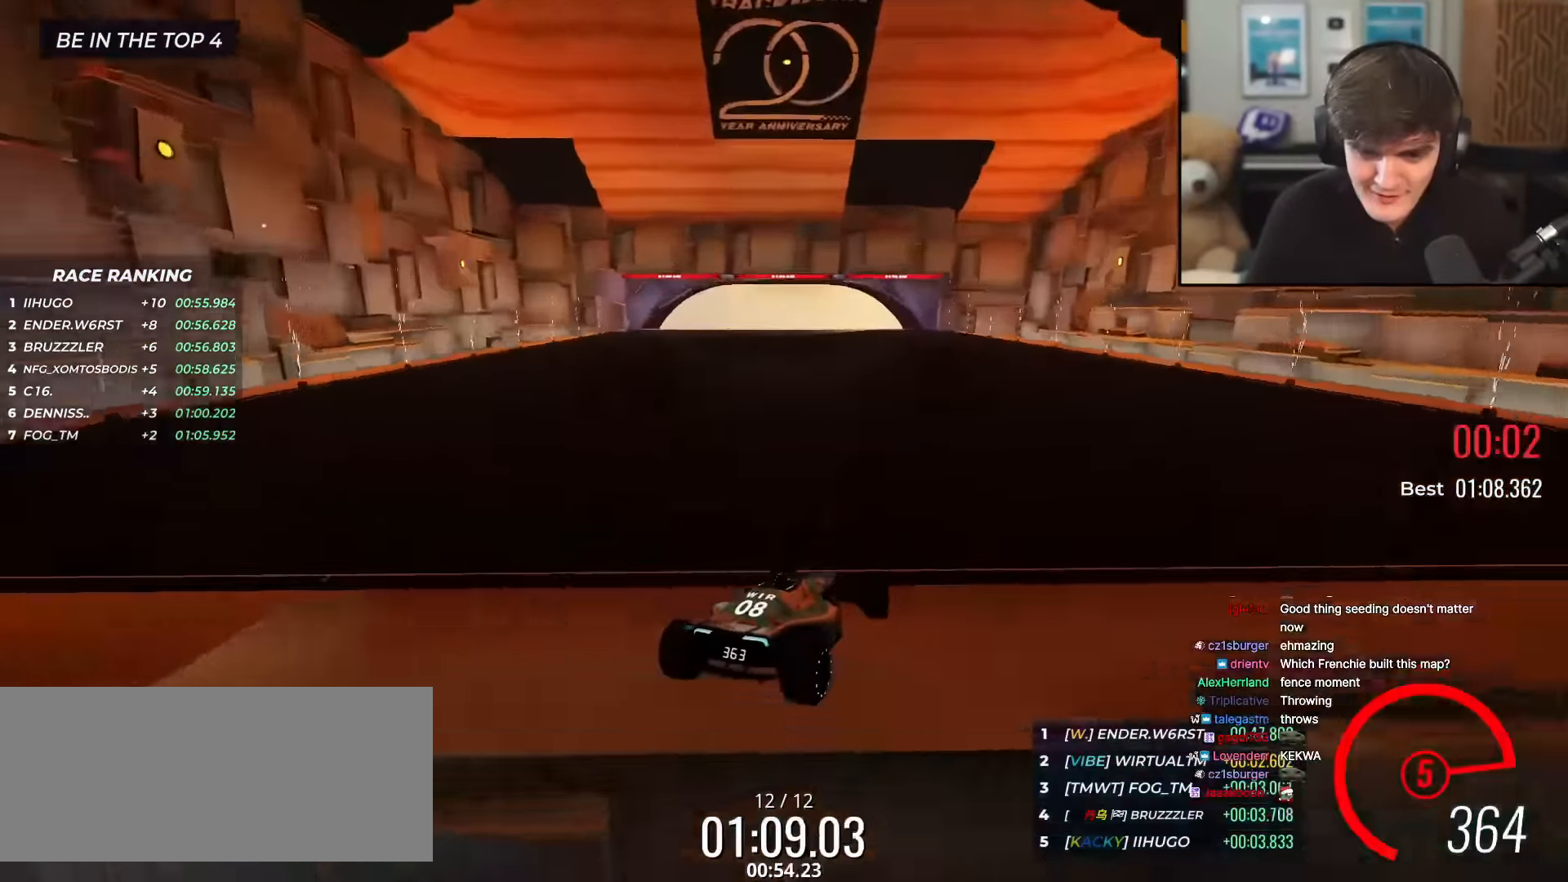
{"keys": ["left", "up"], "events": []}
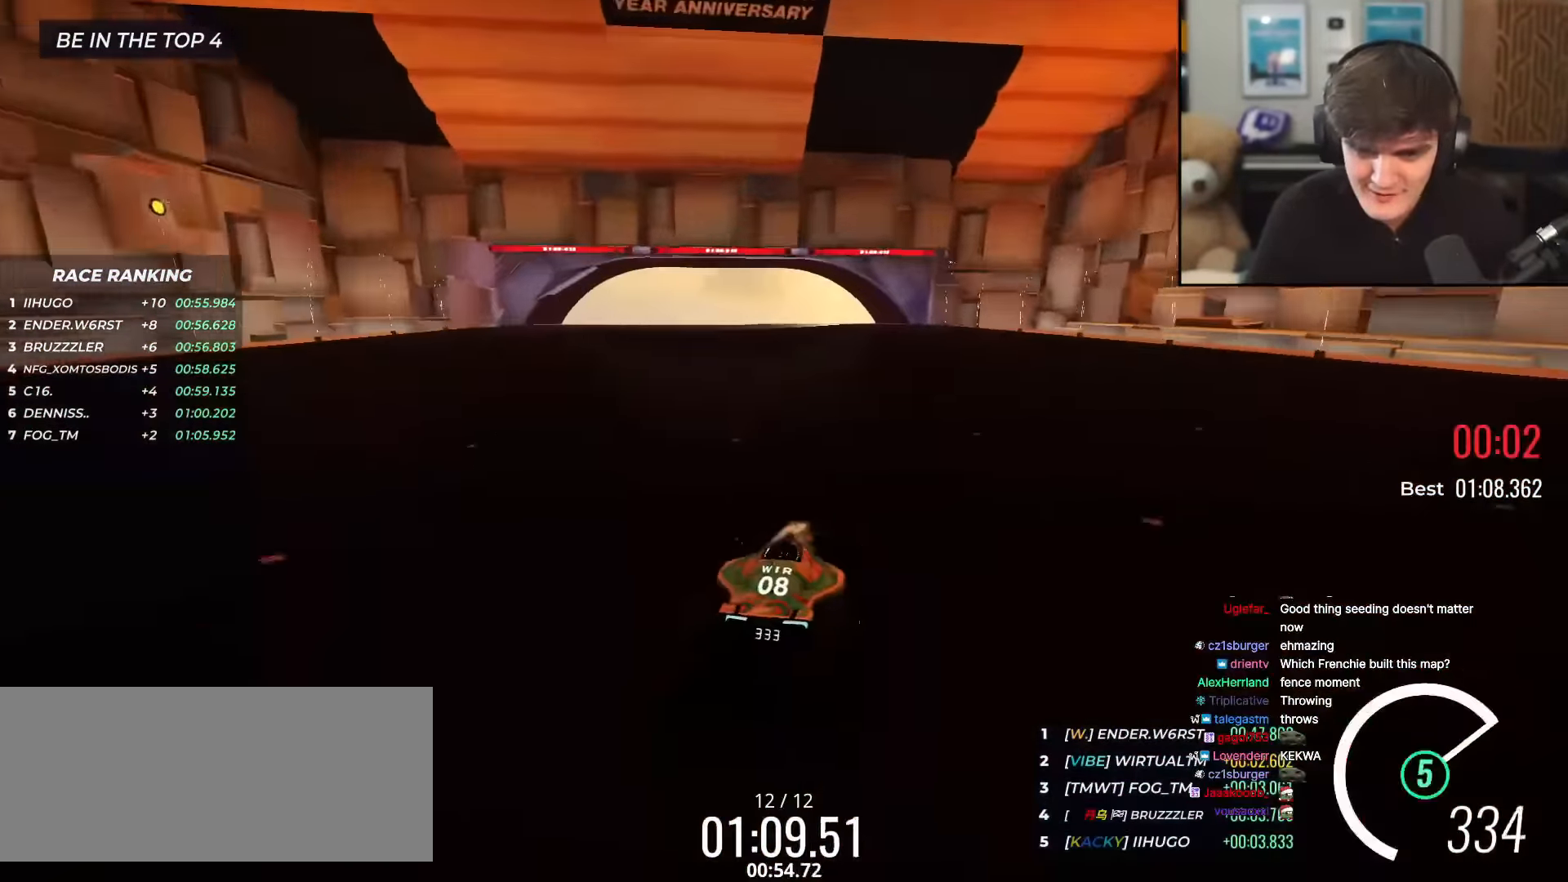
{"keys": ["up"], "events": [[83, "left", "up"]]}
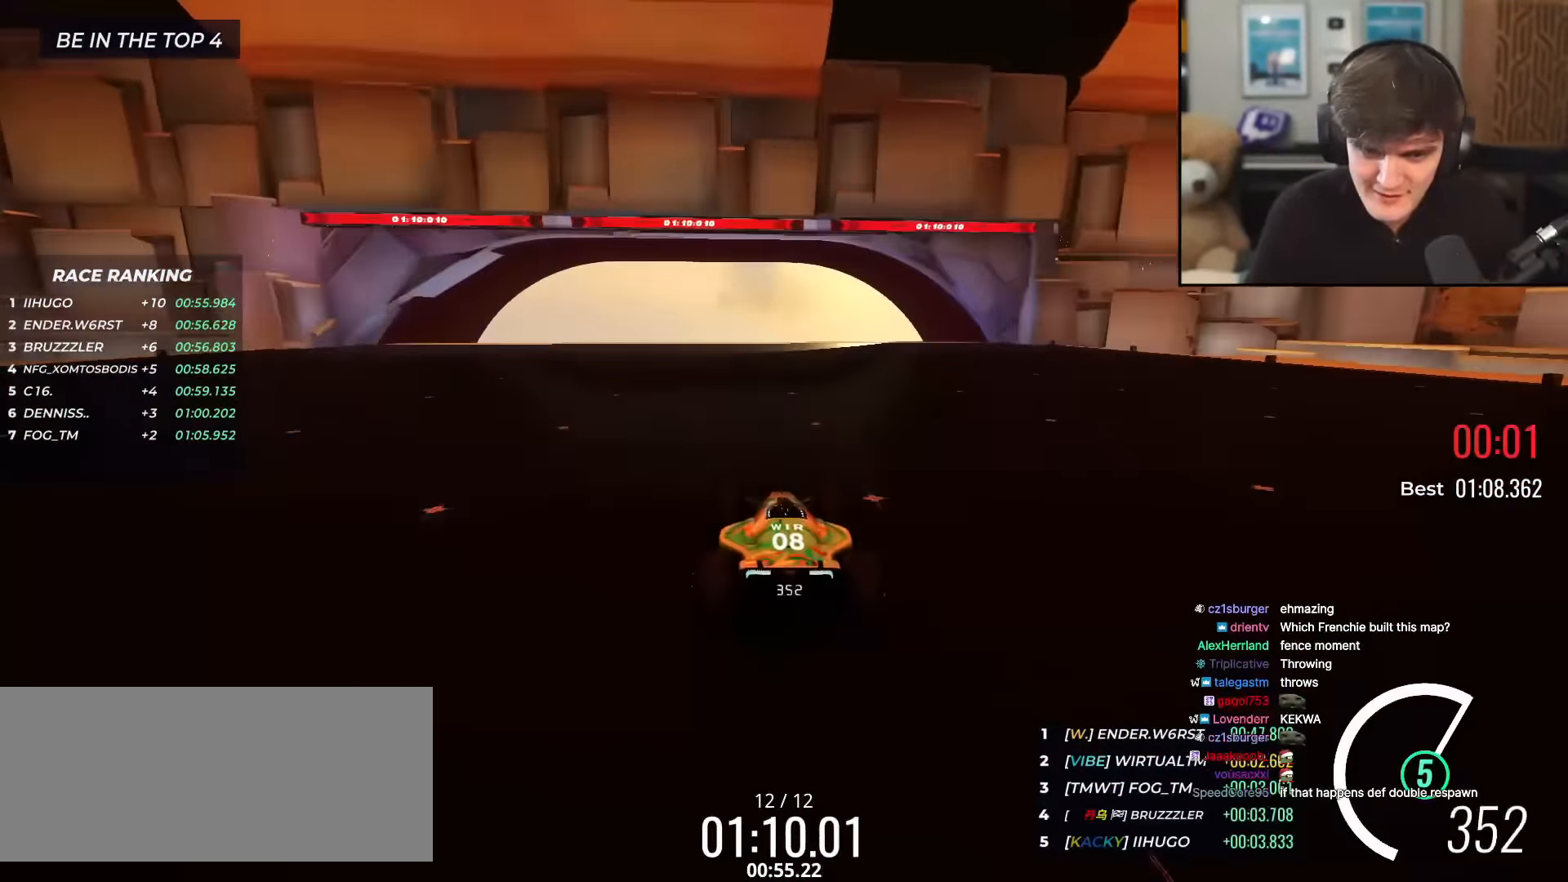
{"keys": ["up"], "events": [[100, "left", "down"], [234, "left", "up"]]}
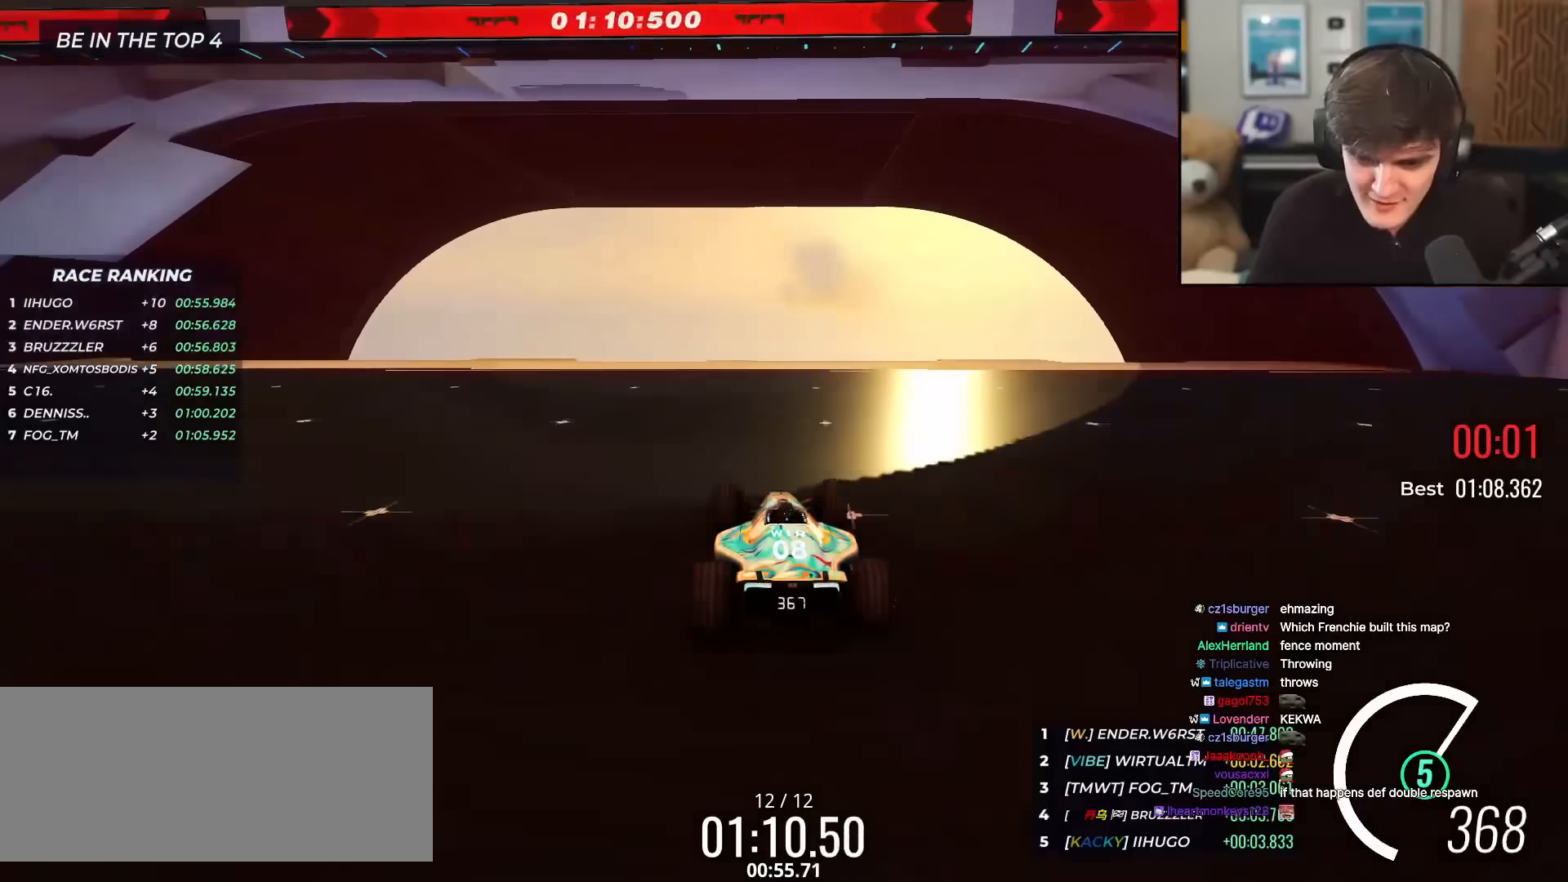
{"keys": [], "events": [[434, "up", "up"]]}